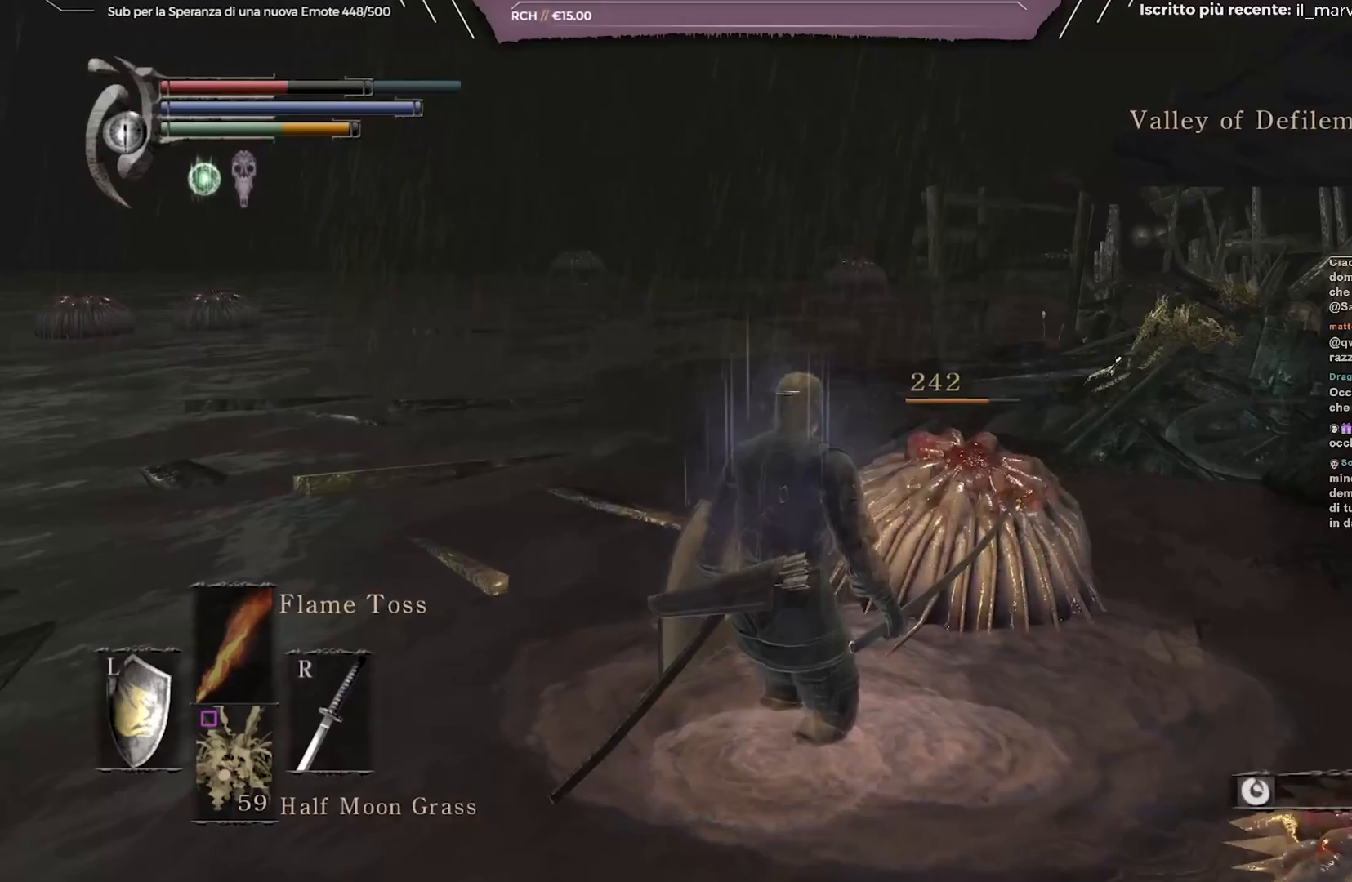
Gameplay with a controller (Xbox layout); each line is a JSON object with the inputs held at the frame after it. "events" lists button and stick changes between this image and that frame as [ms after this image, input, new state], when the widget could be followed in between.
{"buttons": ["B"], "left_stick": "up-right", "right_stick": "center", "events": [[67, "B", "down"]]}
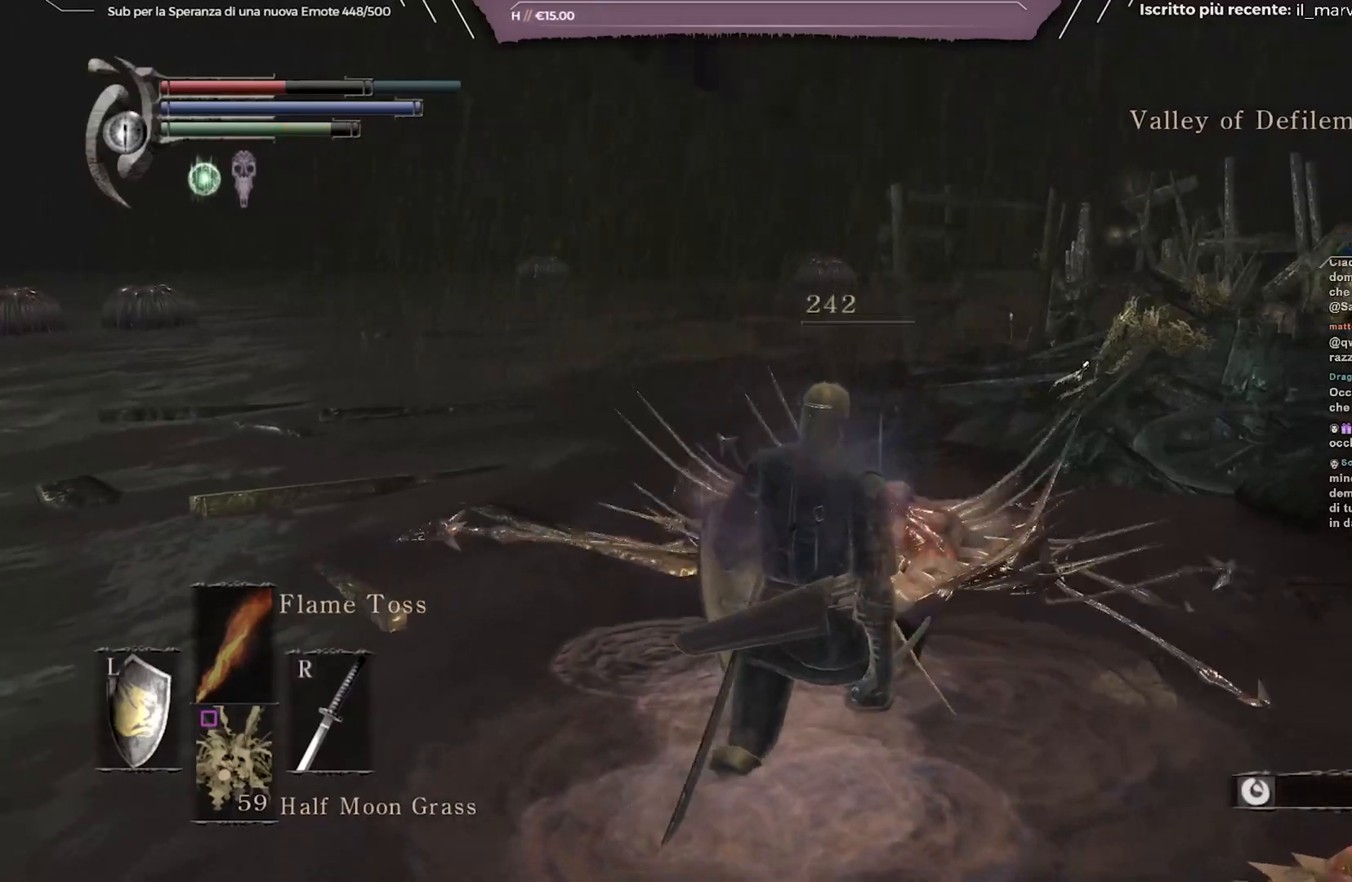
{"buttons": ["B"], "left_stick": "up-right", "right_stick": "left", "events": [[50, "right_stick", "left"], [250, "right_stick", "center"], [383, "right_stick", "left"]]}
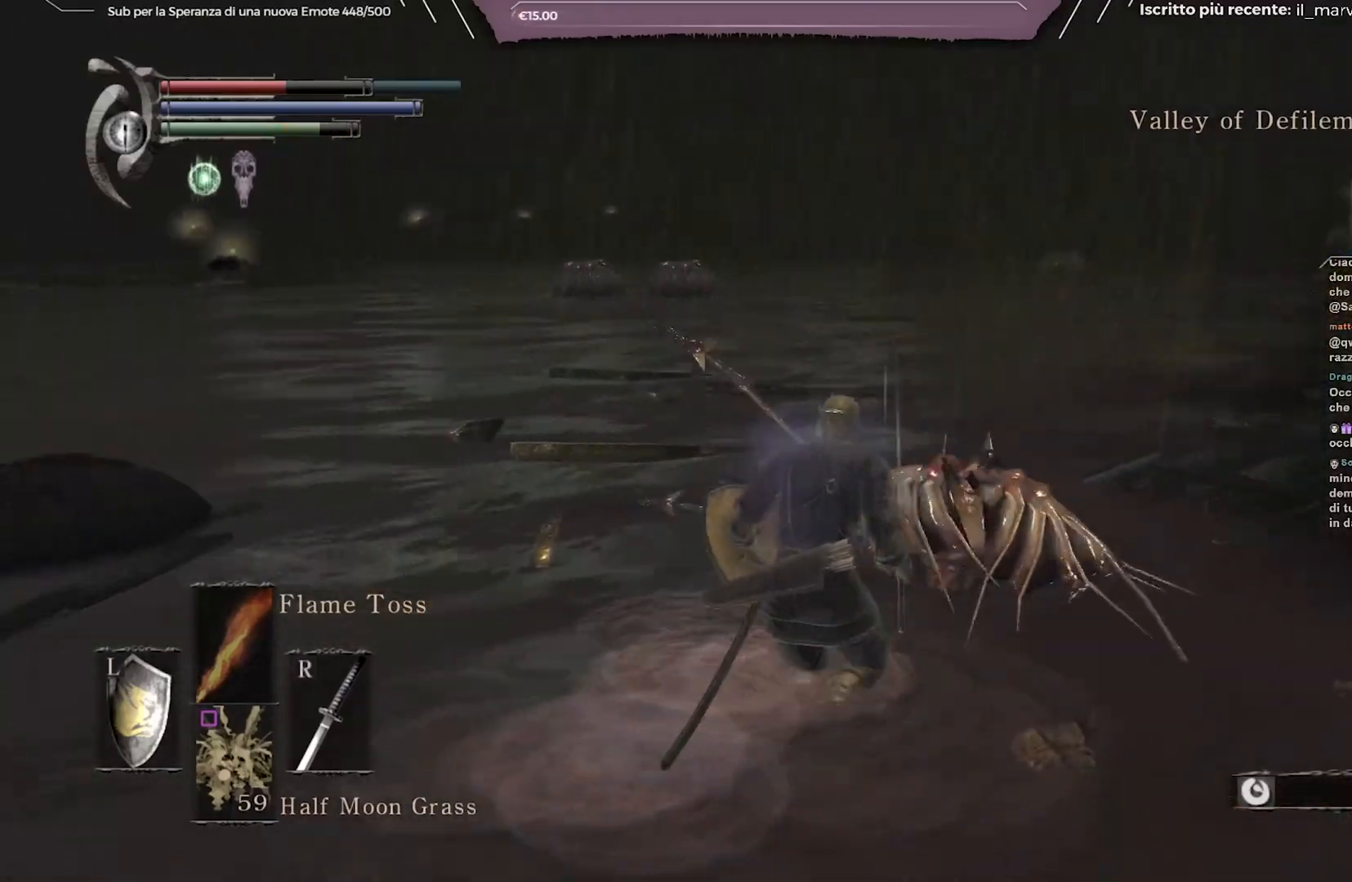
{"buttons": ["B"], "left_stick": "up-right", "right_stick": "center", "events": [[33, "right_stick", "center"]]}
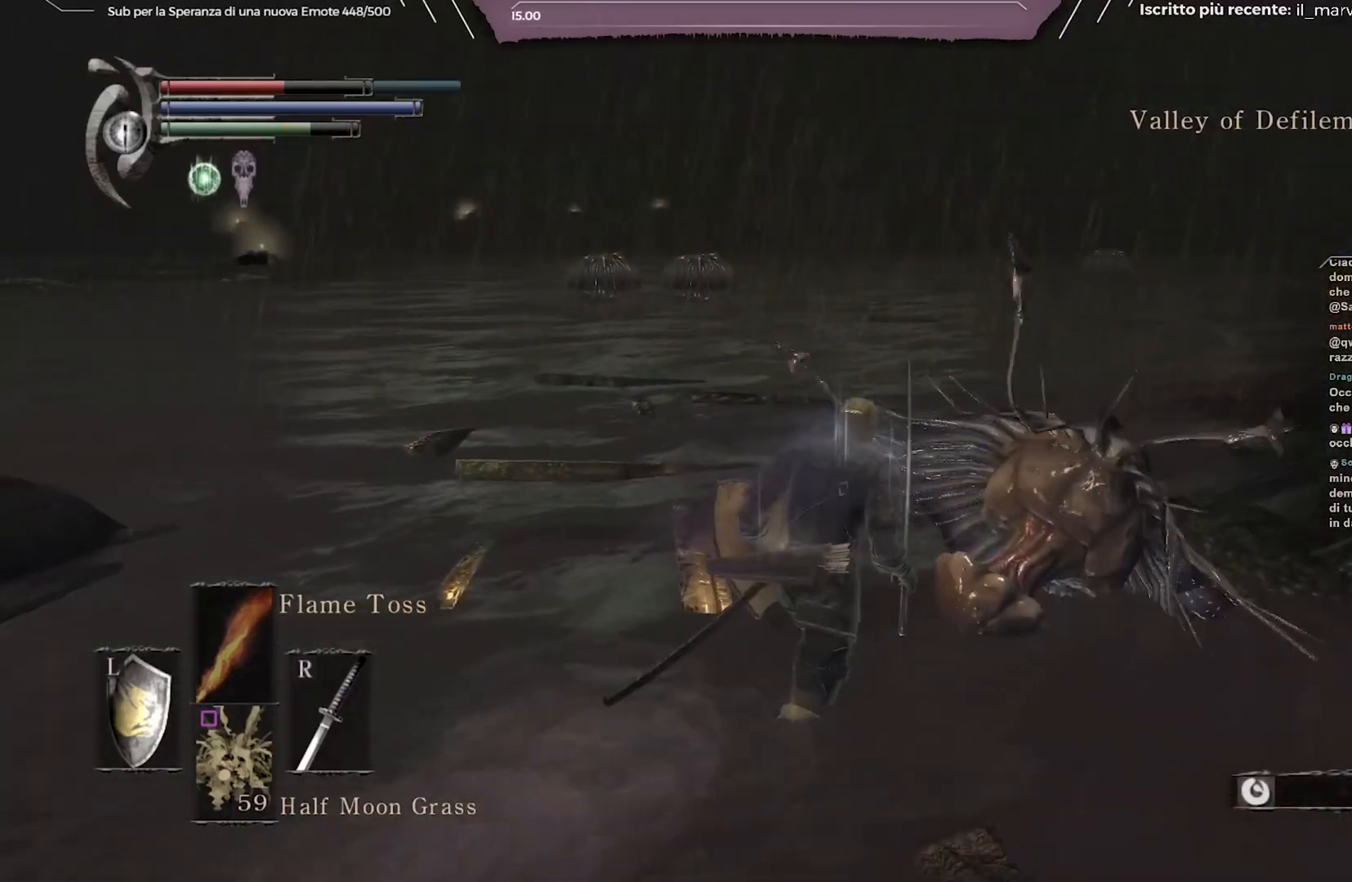
{"buttons": ["B"], "left_stick": "up-right", "right_stick": "center", "events": [[333, "right_stick", "left"], [467, "right_stick", "center"]]}
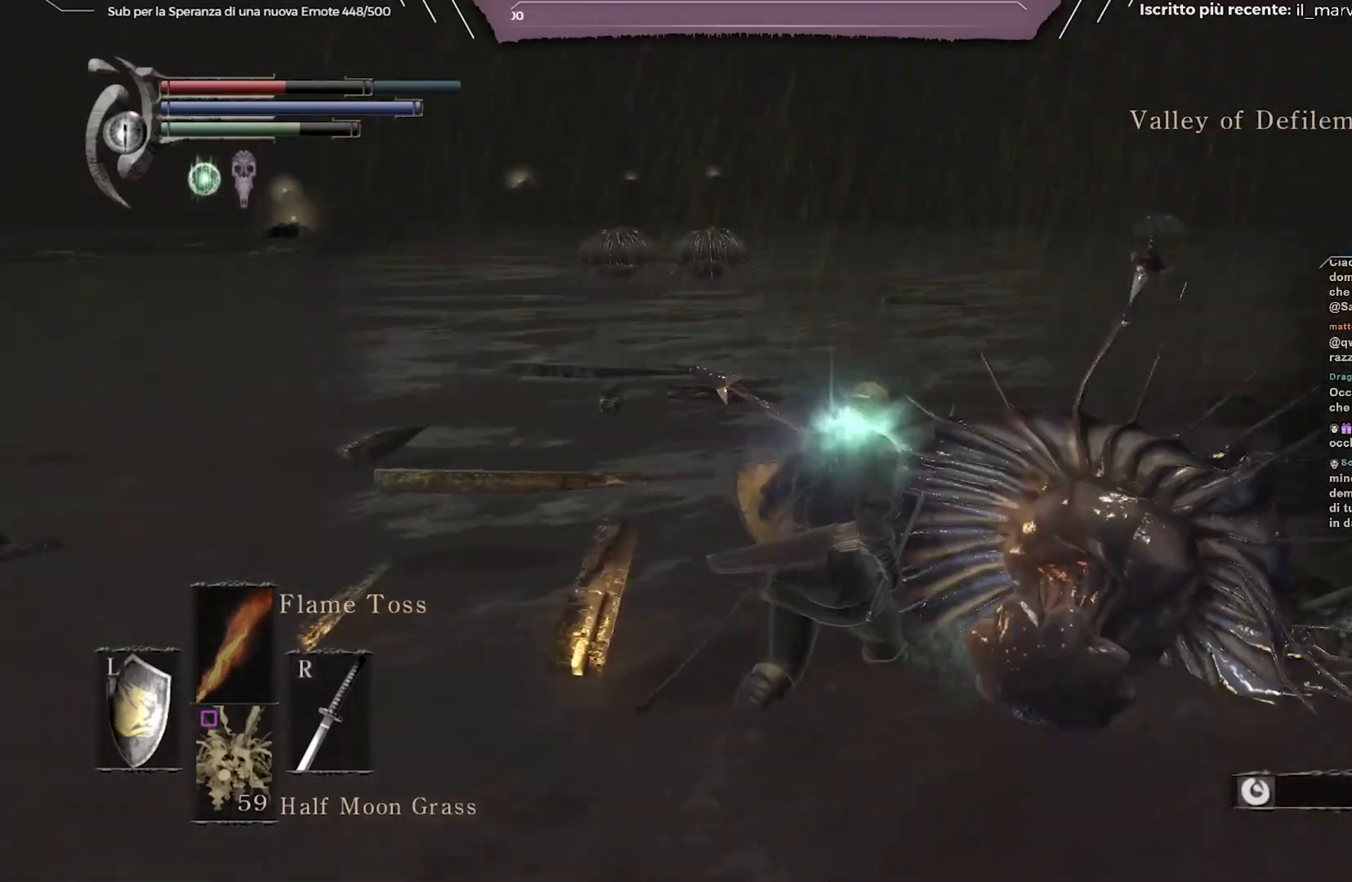
{"buttons": [], "left_stick": "up-right", "right_stick": "center", "events": [[317, "B", "up"]]}
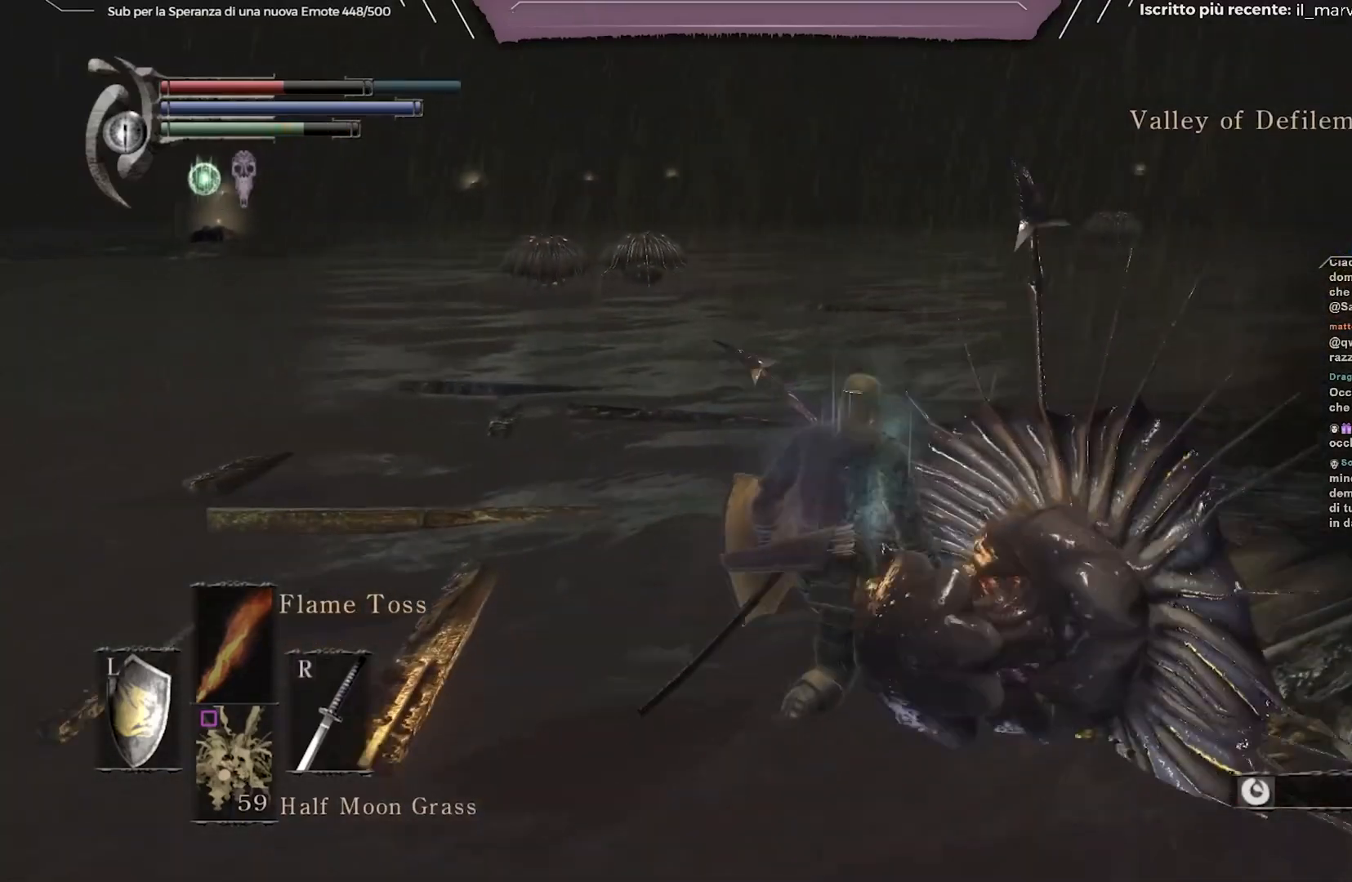
{"buttons": [], "left_stick": "up-right", "right_stick": "center", "events": [[200, "right_stick", "right"], [450, "right_stick", "center"]]}
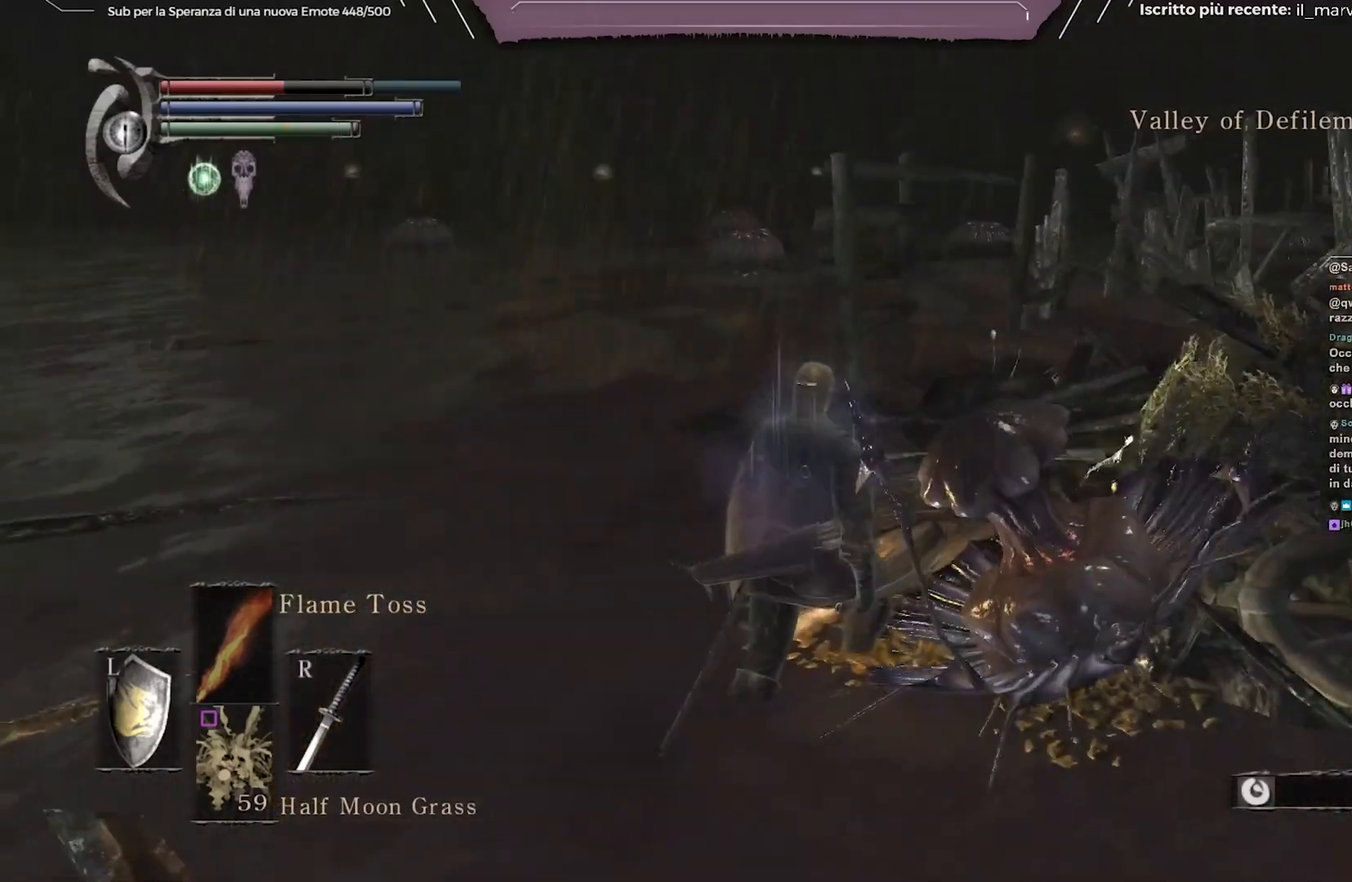
{"buttons": [], "left_stick": "up-right", "right_stick": "center", "events": []}
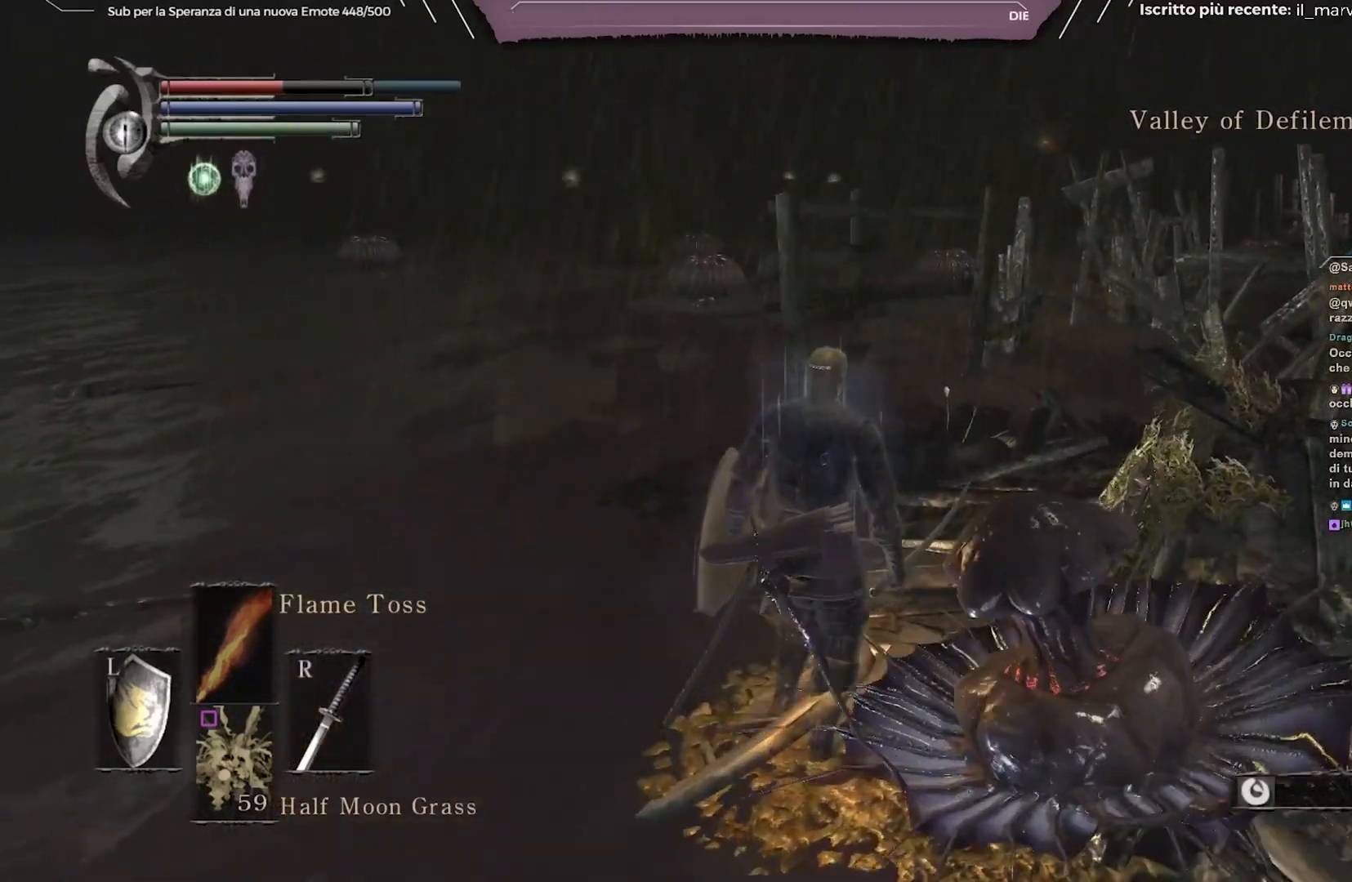
{"buttons": [], "left_stick": "up", "right_stick": "center", "events": [[67, "right_stick", "right"], [100, "left_stick", "up"], [250, "right_stick", "center"]]}
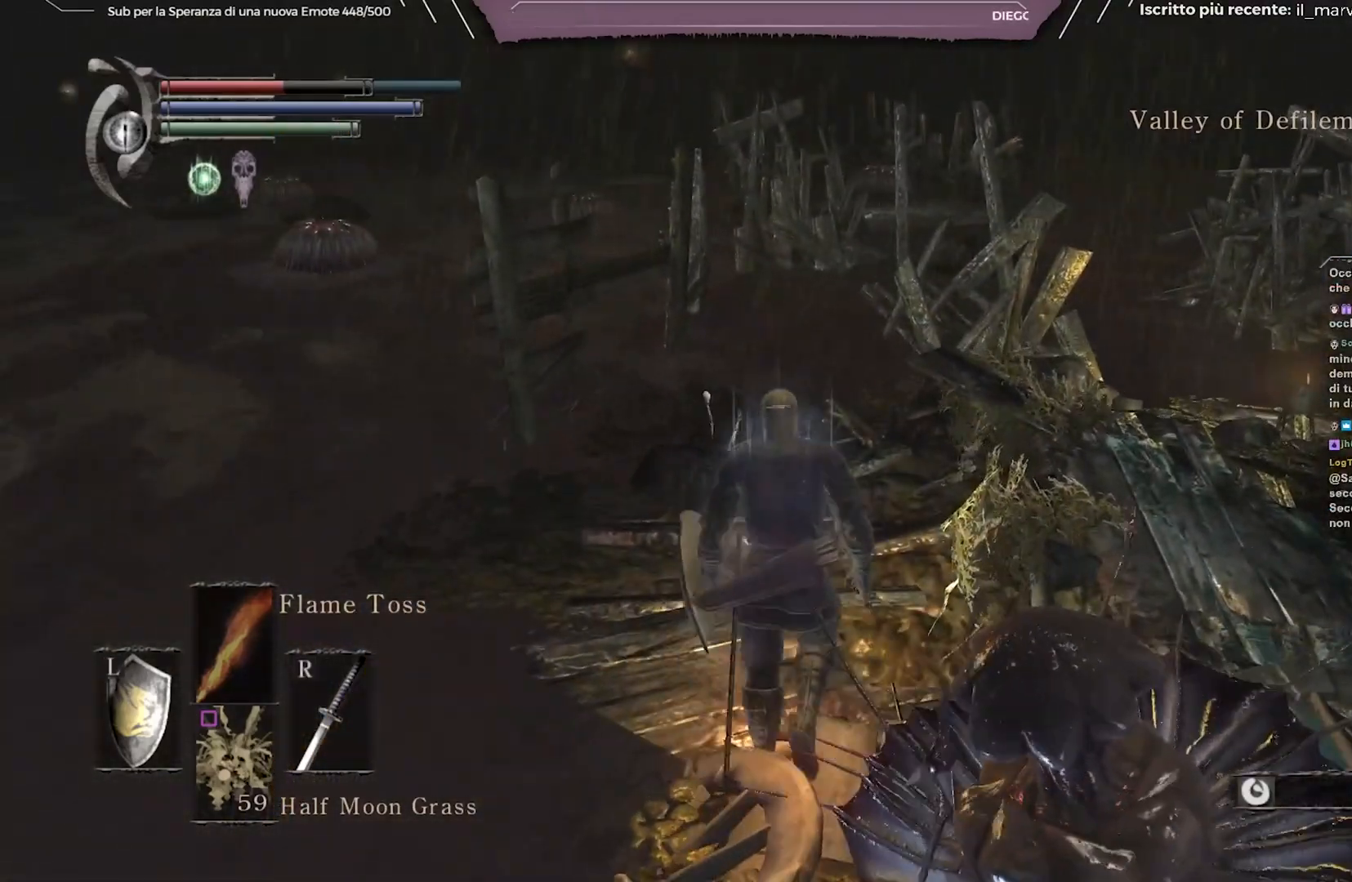
{"buttons": [], "left_stick": "up", "right_stick": "right", "events": [[300, "right_stick", "right"]]}
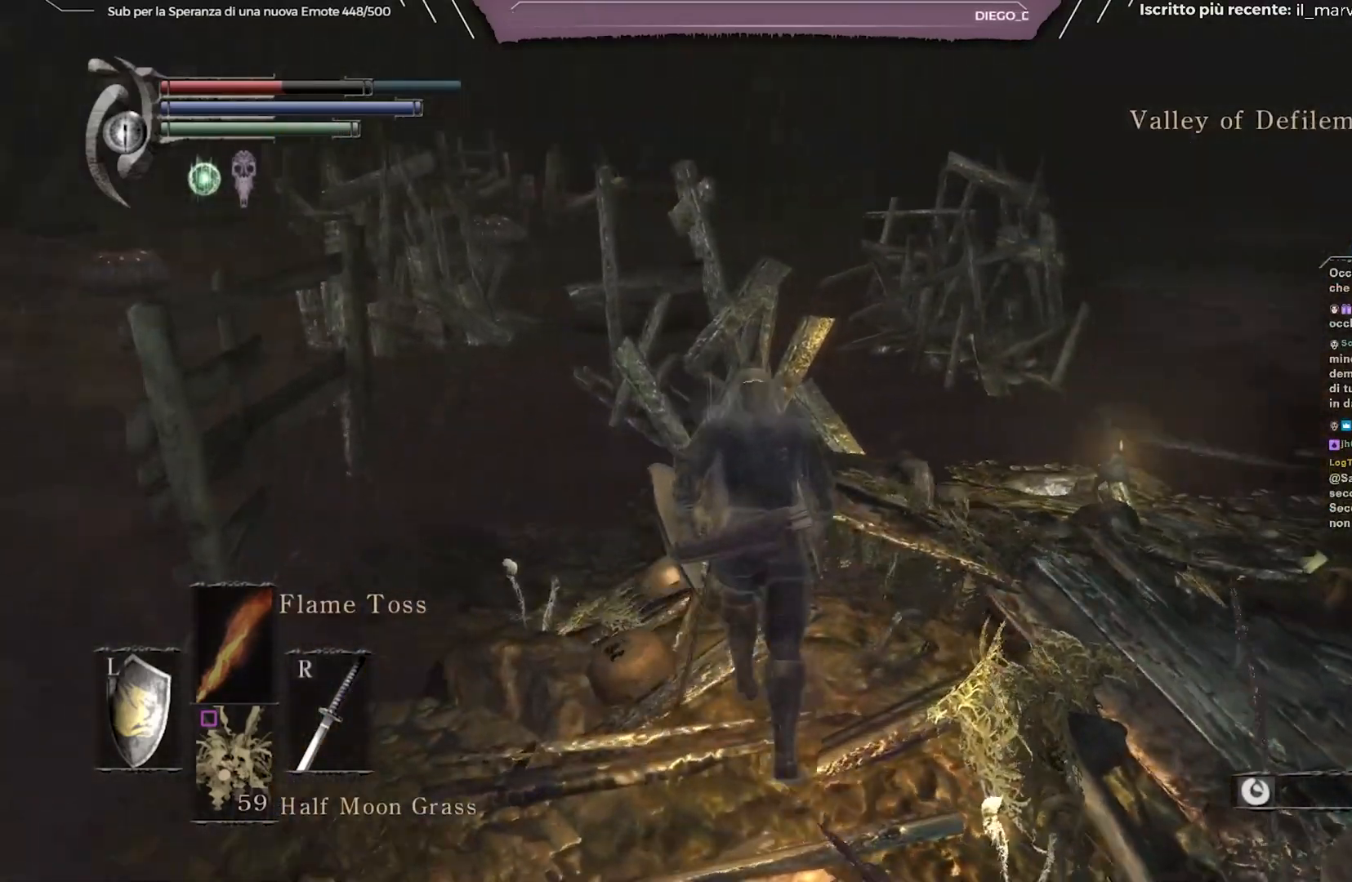
{"buttons": [], "left_stick": "up", "right_stick": "down-right", "events": [[50, "right_stick", "down-right"]]}
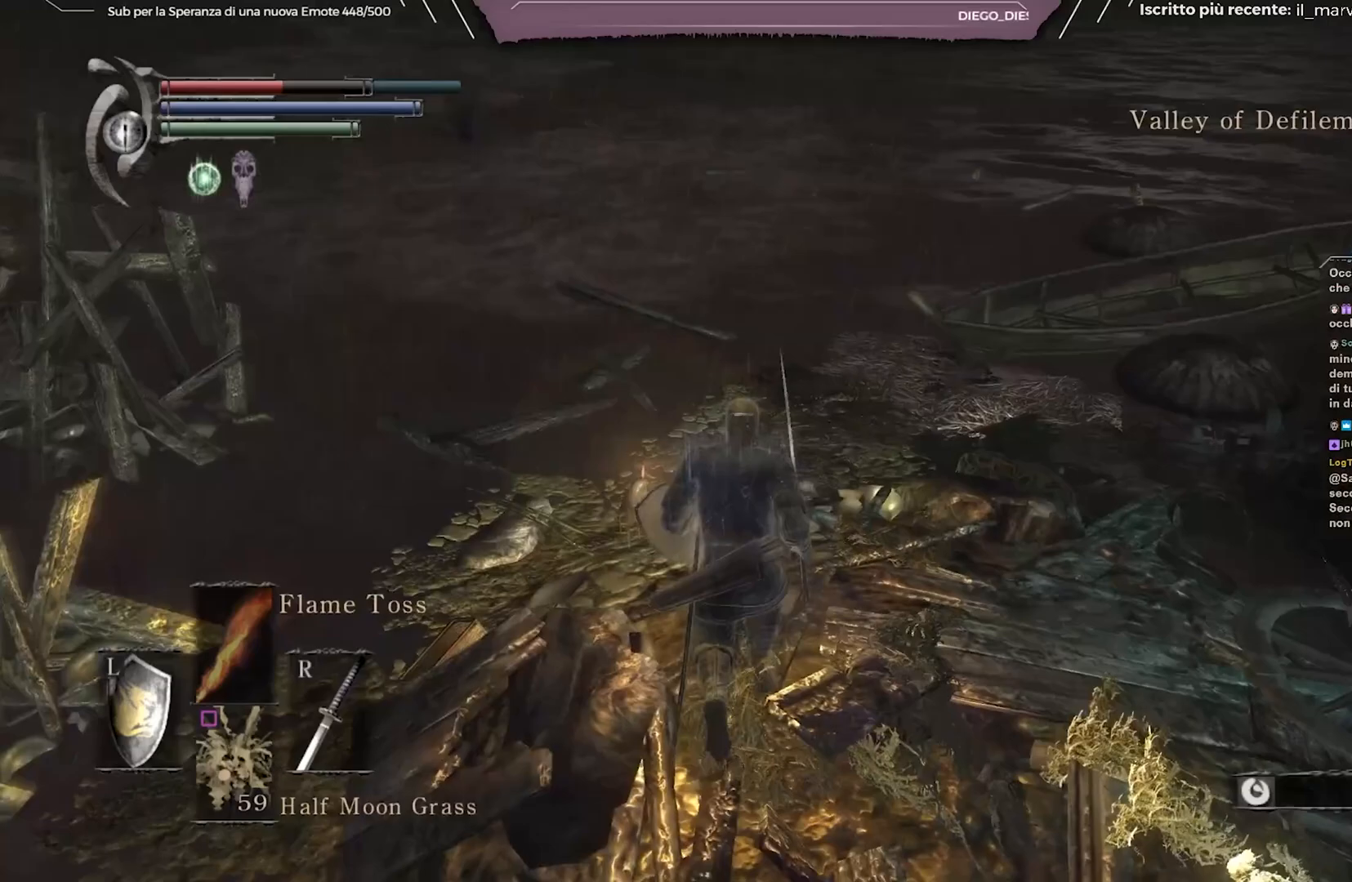
{"buttons": [], "left_stick": "up", "right_stick": "right", "events": [[17, "right_stick", "center"], [300, "right_stick", "right"]]}
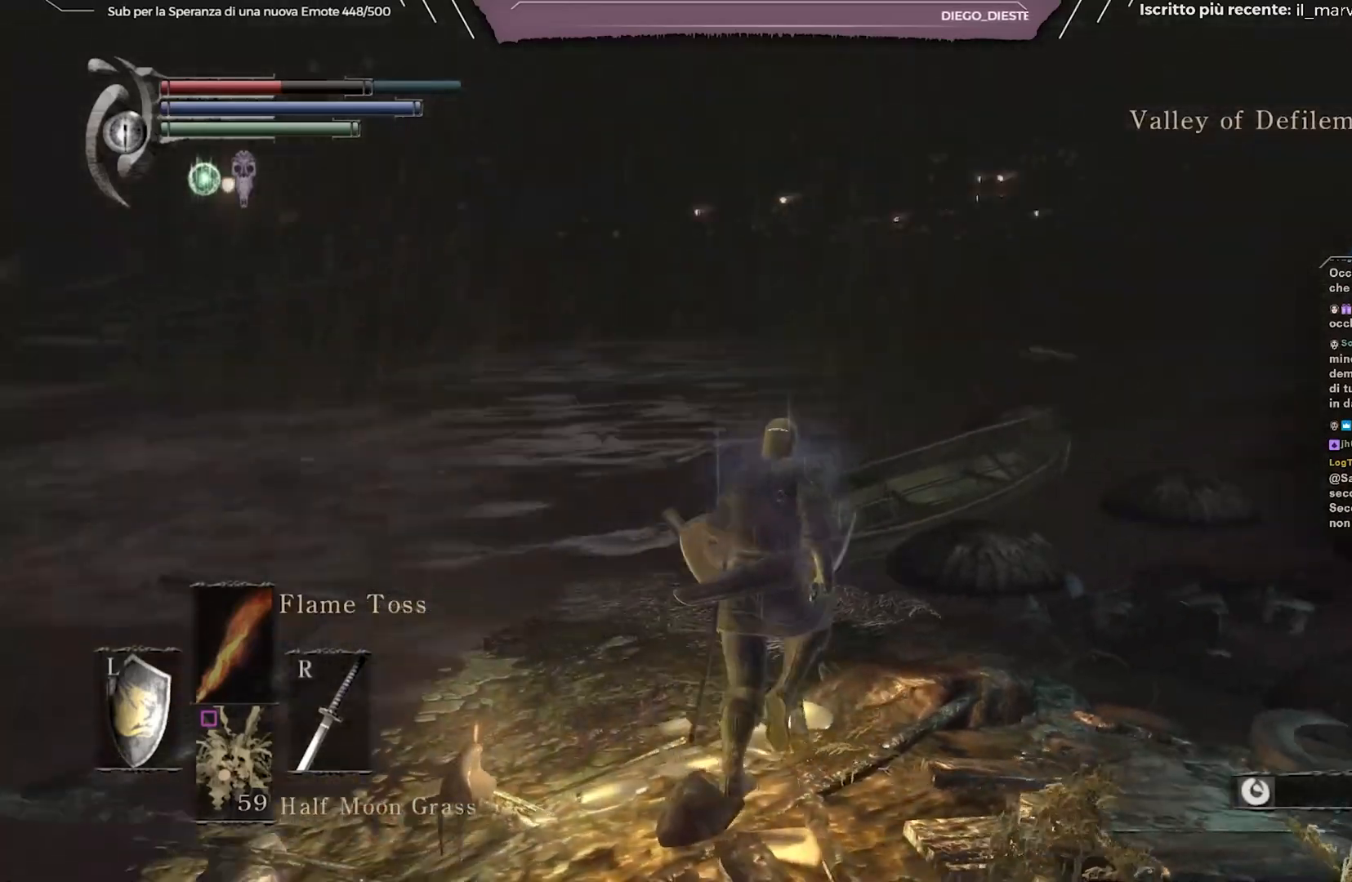
{"buttons": [], "left_stick": "center", "right_stick": "center", "events": [[117, "right_stick", "center"], [450, "left_stick", "center"]]}
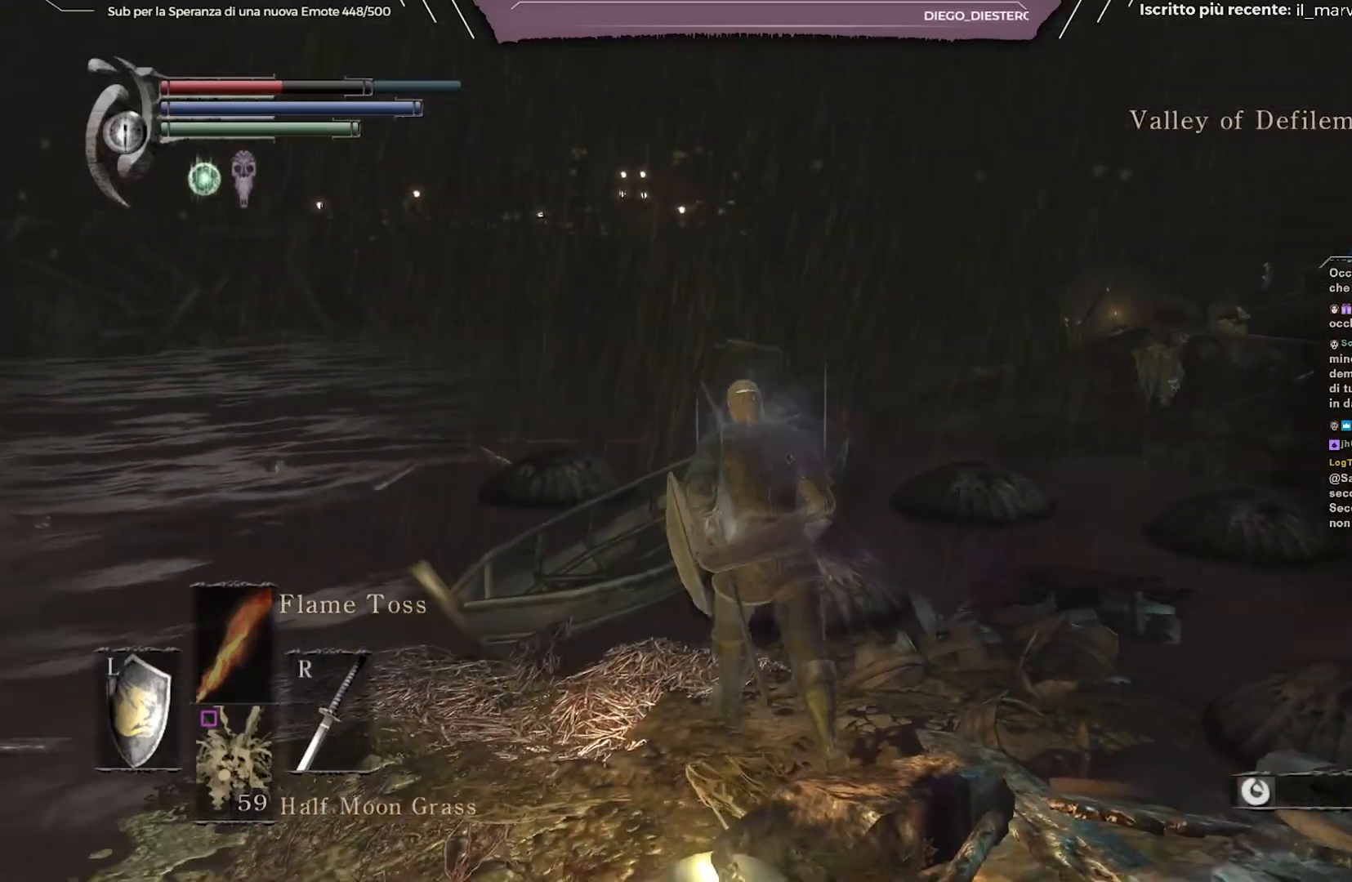
{"buttons": [], "left_stick": "center", "right_stick": "center", "events": [[200, "right_stick", "right"], [383, "right_stick", "center"]]}
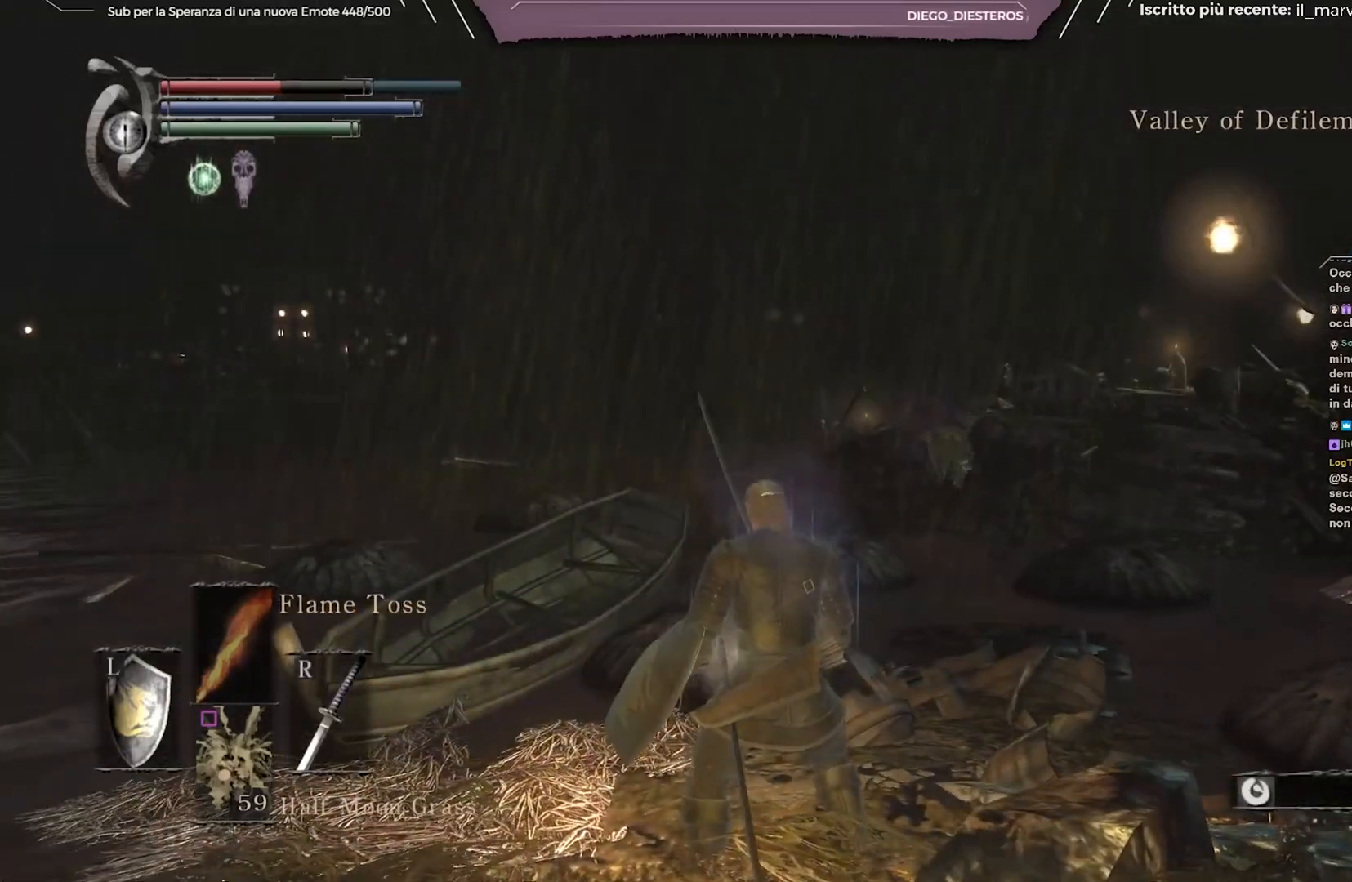
{"buttons": [], "left_stick": "right", "right_stick": "right", "events": [[150, "right_stick", "right"], [233, "left_stick", "down-right"], [500, "left_stick", "right"]]}
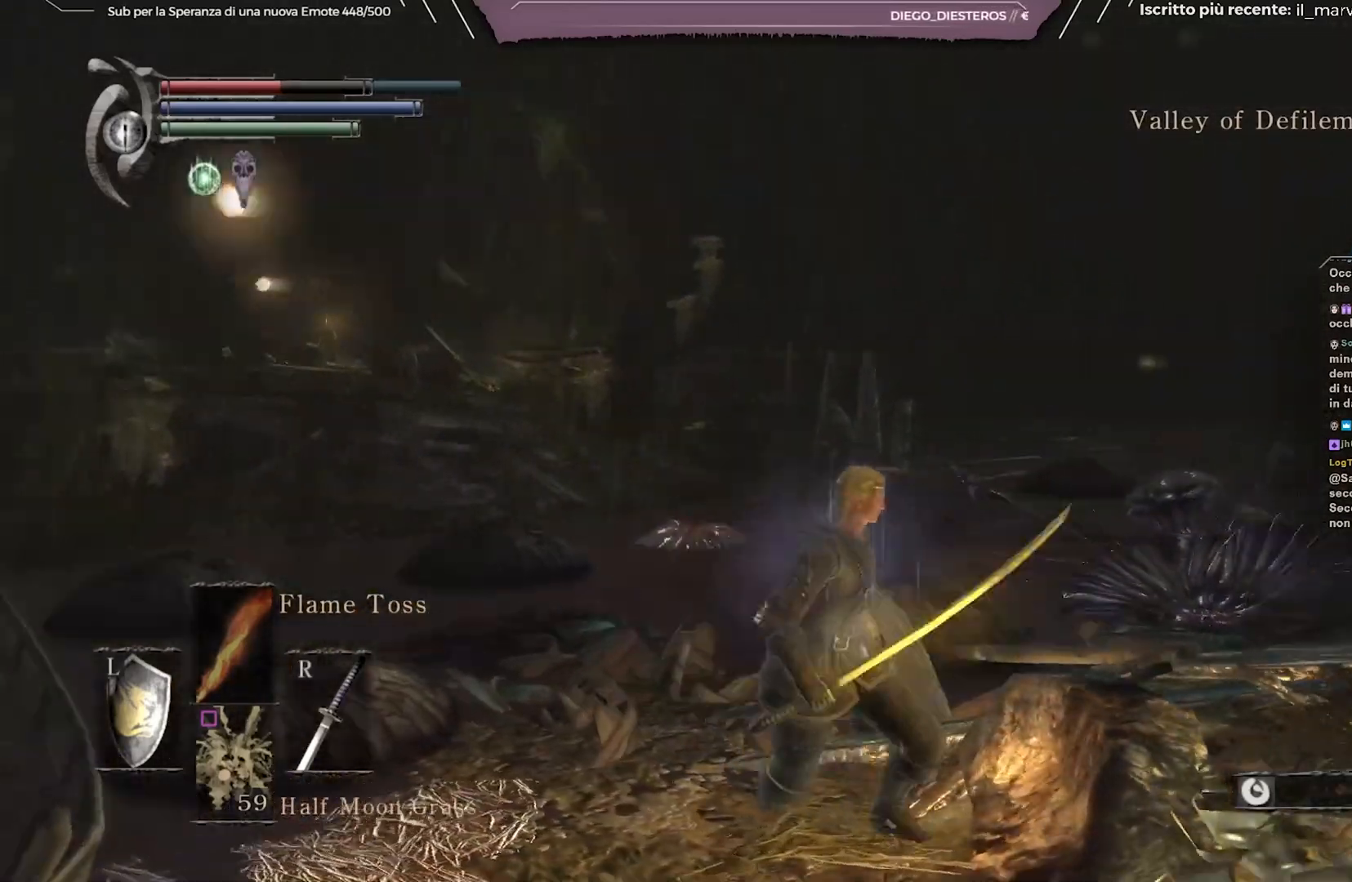
{"buttons": ["B"], "left_stick": "up-right", "right_stick": "center", "events": [[117, "right_stick", "center"], [150, "left_stick", "up-right"], [367, "B", "down"]]}
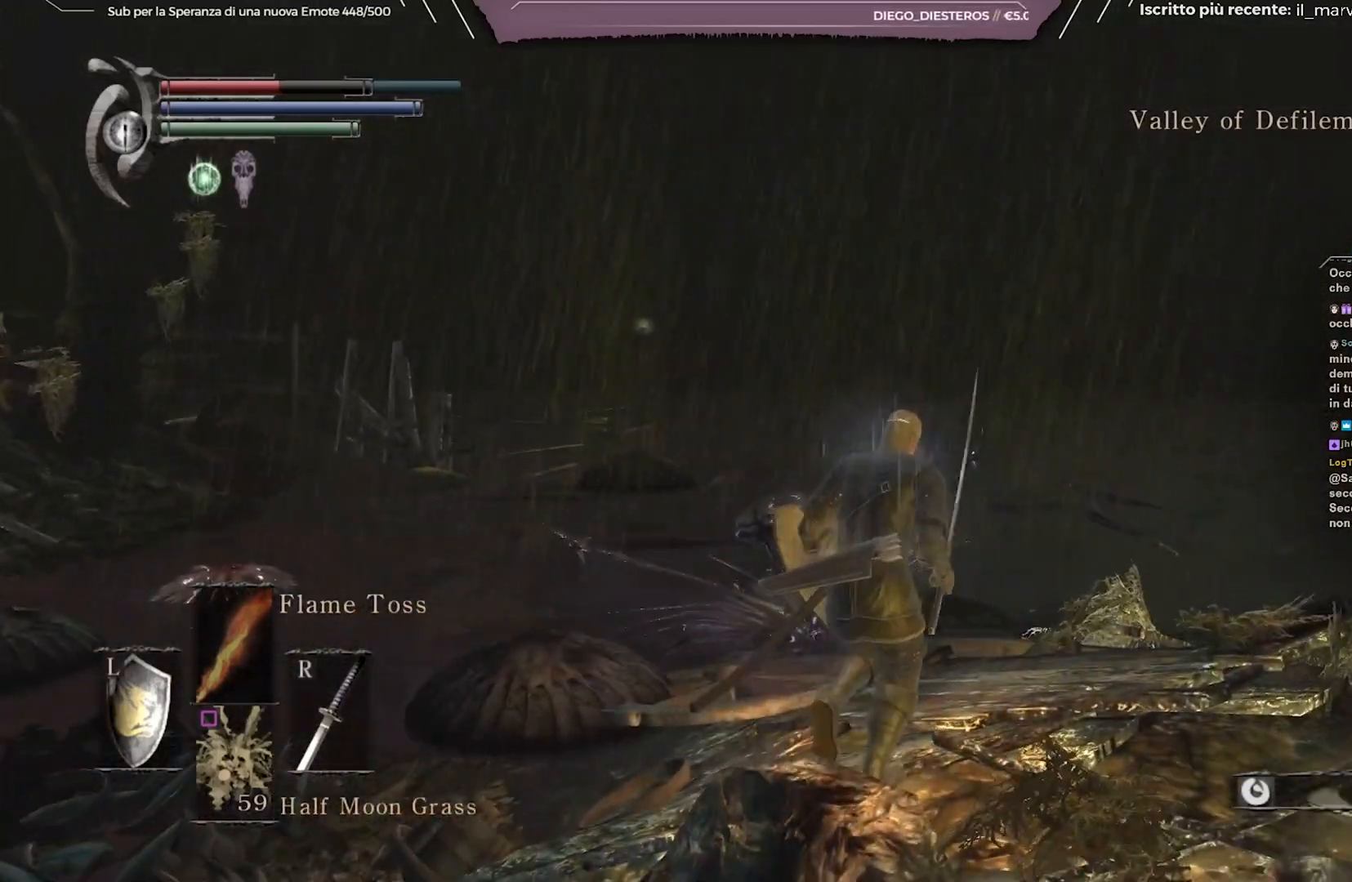
{"buttons": ["B"], "left_stick": "up-right", "right_stick": "down-right", "events": [[183, "right_stick", "down"], [283, "right_stick", "center"], [450, "right_stick", "down-right"]]}
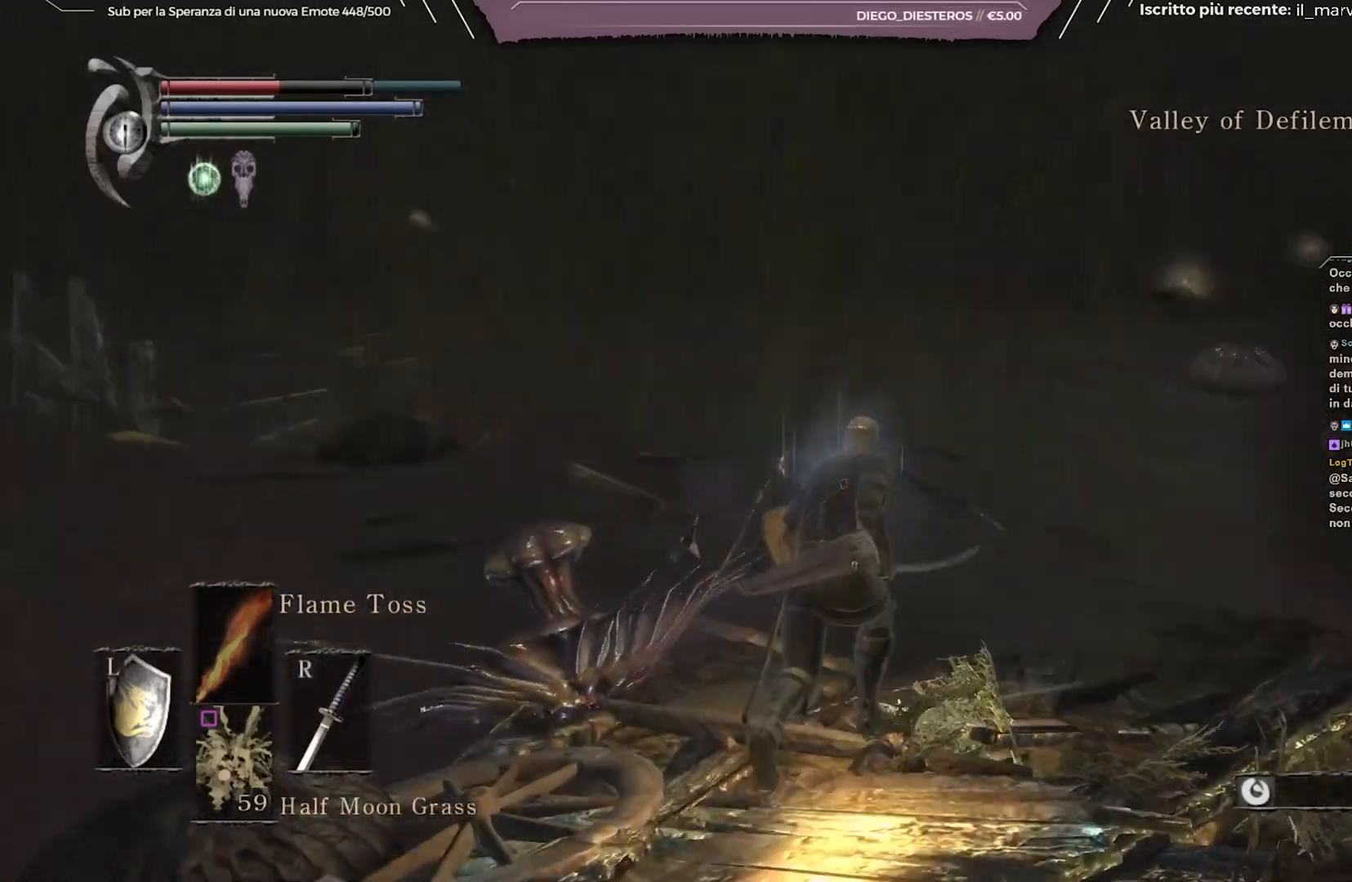
{"buttons": ["B"], "left_stick": "up", "right_stick": "center", "events": [[117, "right_stick", "center"], [283, "left_stick", "up"]]}
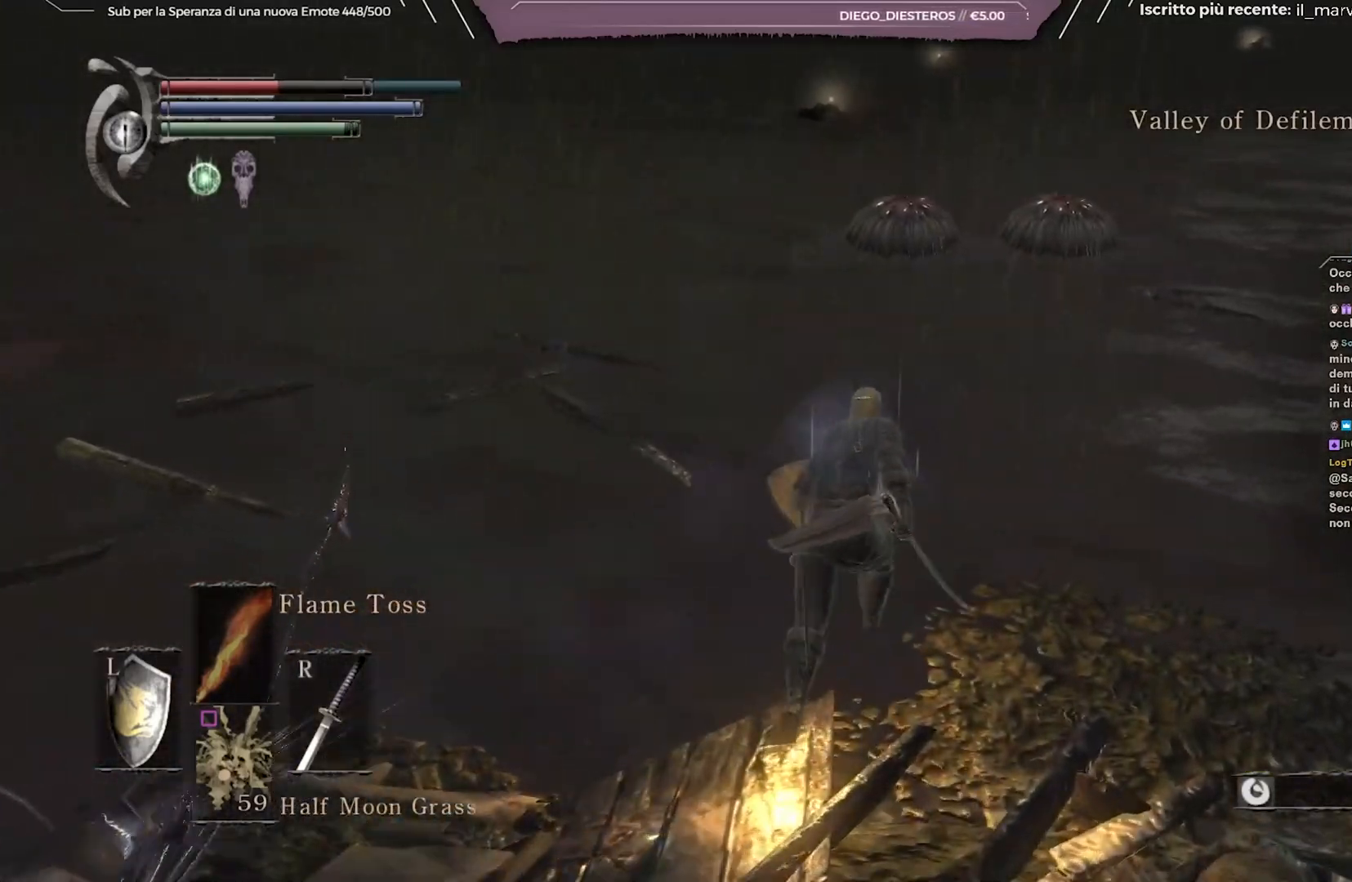
{"buttons": ["B"], "left_stick": "up", "right_stick": "center", "events": []}
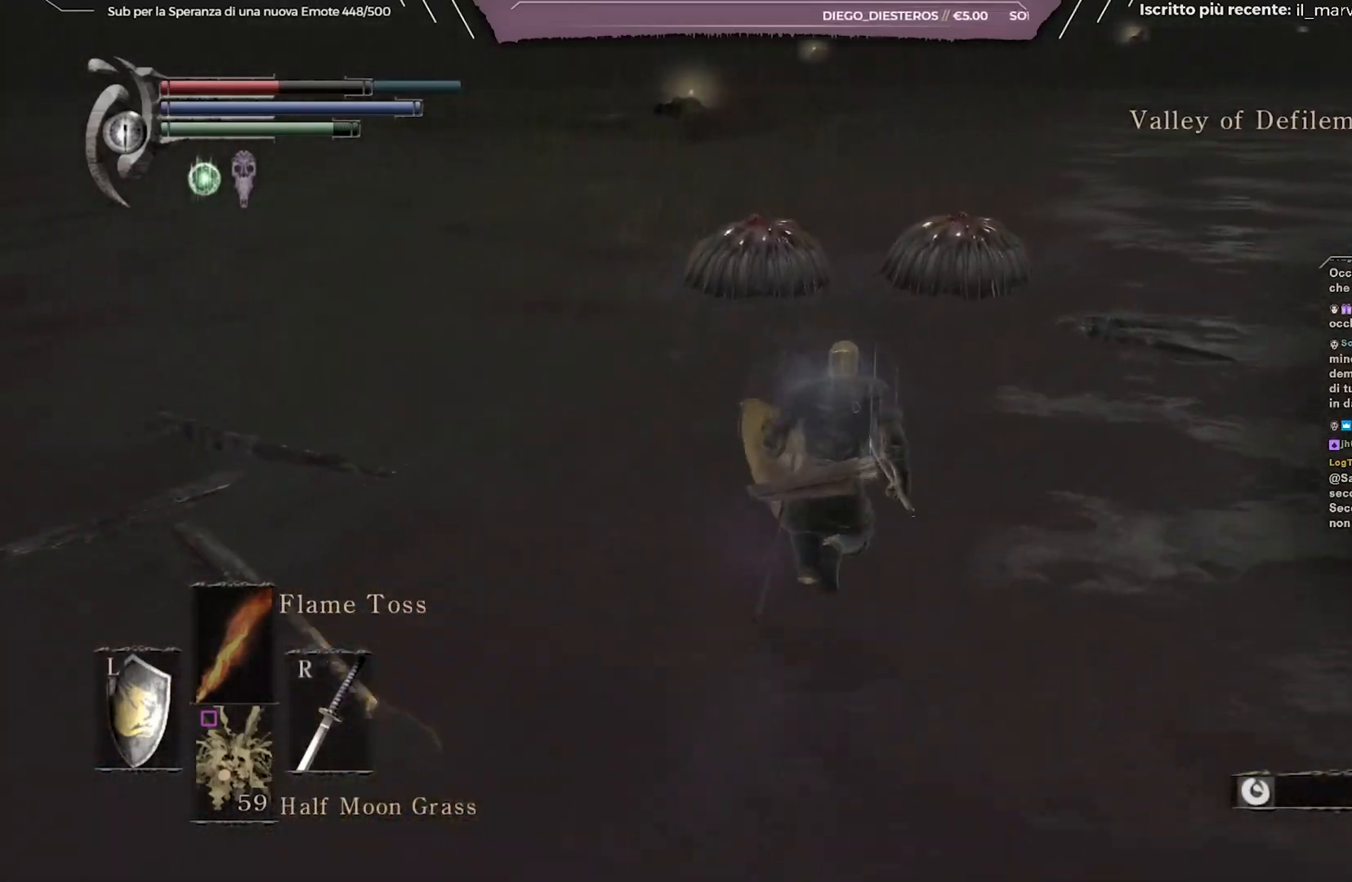
{"buttons": [], "left_stick": "up", "right_stick": "center", "events": [[100, "R1", "down"], [200, "R1", "up"], [467, "B", "up"]]}
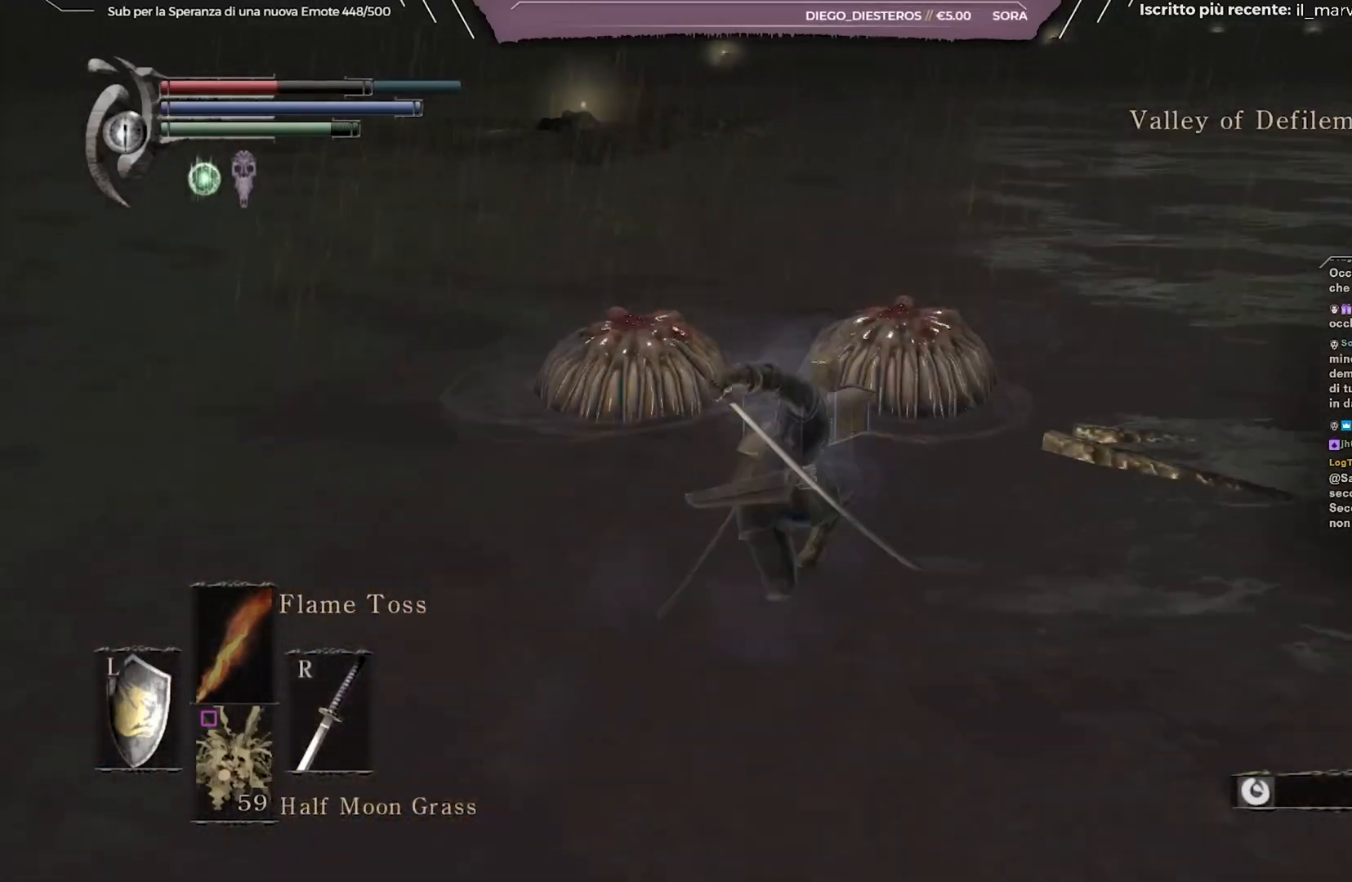
{"buttons": ["B"], "left_stick": "down", "right_stick": "center", "events": [[17, "left_stick", "up-left"], [83, "right_stick", "down-left"], [217, "right_stick", "center"], [300, "left_stick", "down-left"], [467, "B", "down"], [500, "left_stick", "down"]]}
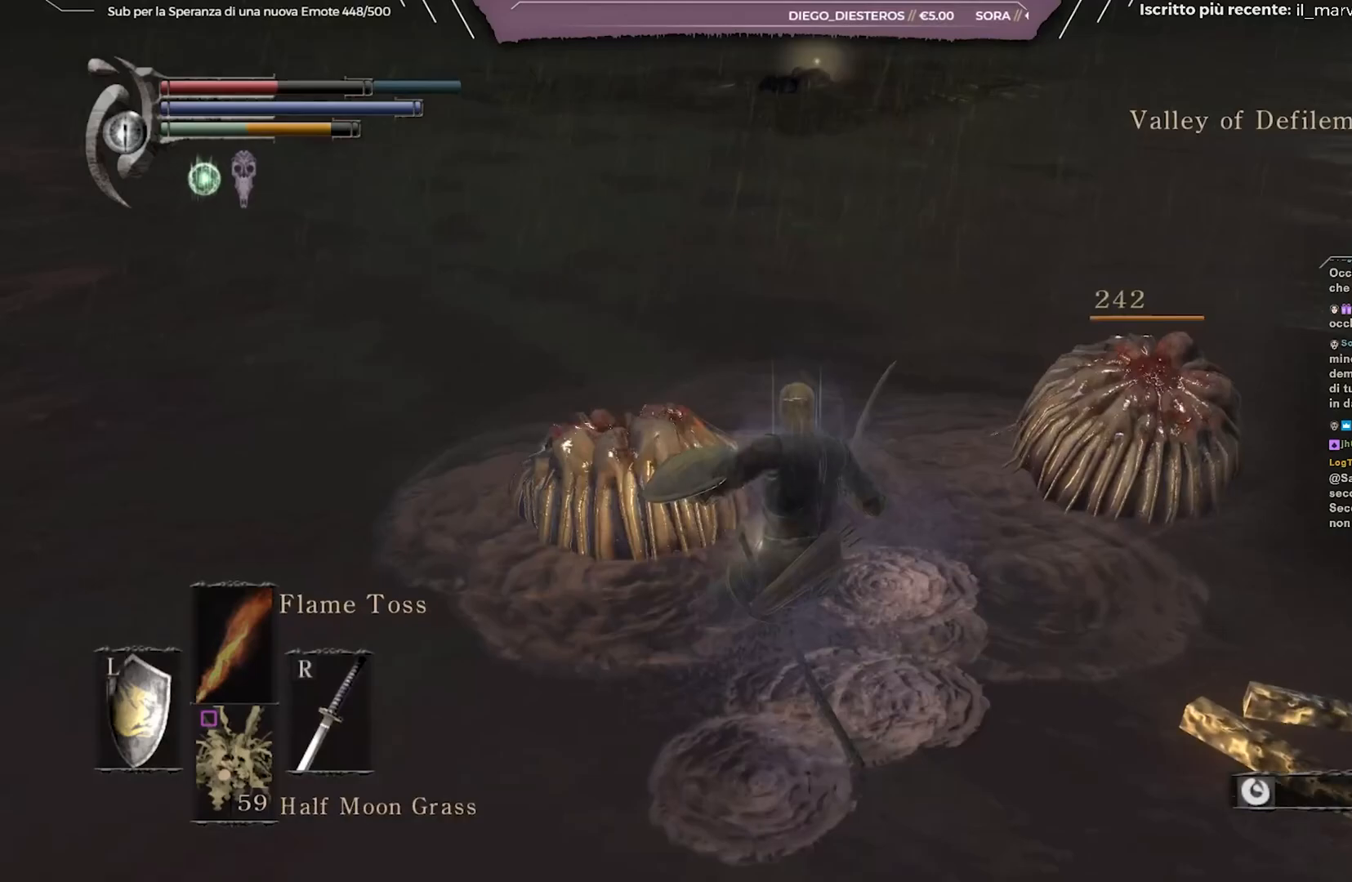
{"buttons": [], "left_stick": "down", "right_stick": "center", "events": [[50, "B", "up"], [117, "B", "down"], [200, "B", "up"], [267, "B", "down"], [367, "B", "up"]]}
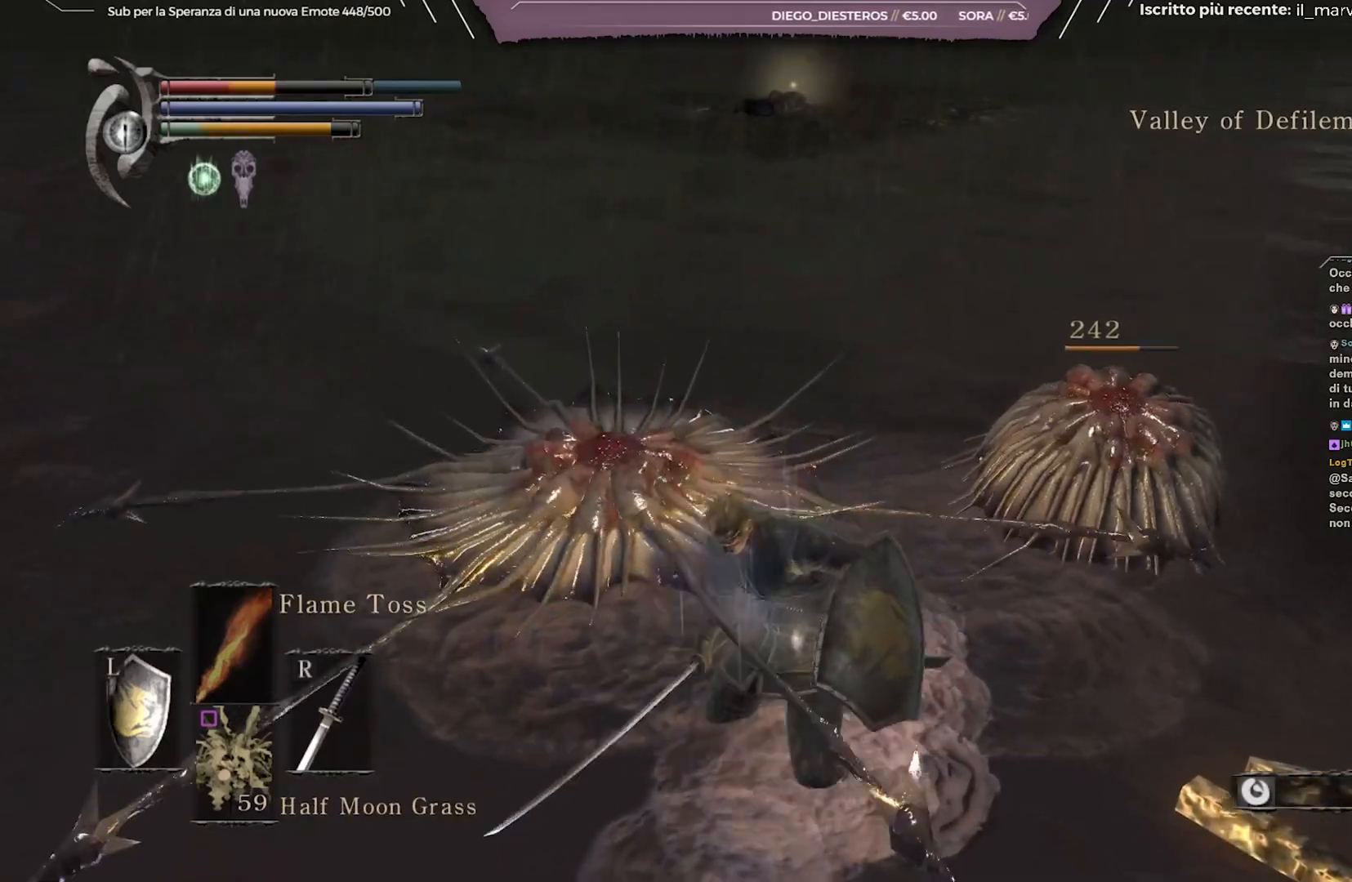
{"buttons": [], "left_stick": "up-left", "right_stick": "center", "events": [[283, "right_stick", "left"], [300, "left_stick", "left"], [350, "R1", "down"], [383, "left_stick", "up-left"], [417, "right_stick", "center"], [467, "R1", "up"]]}
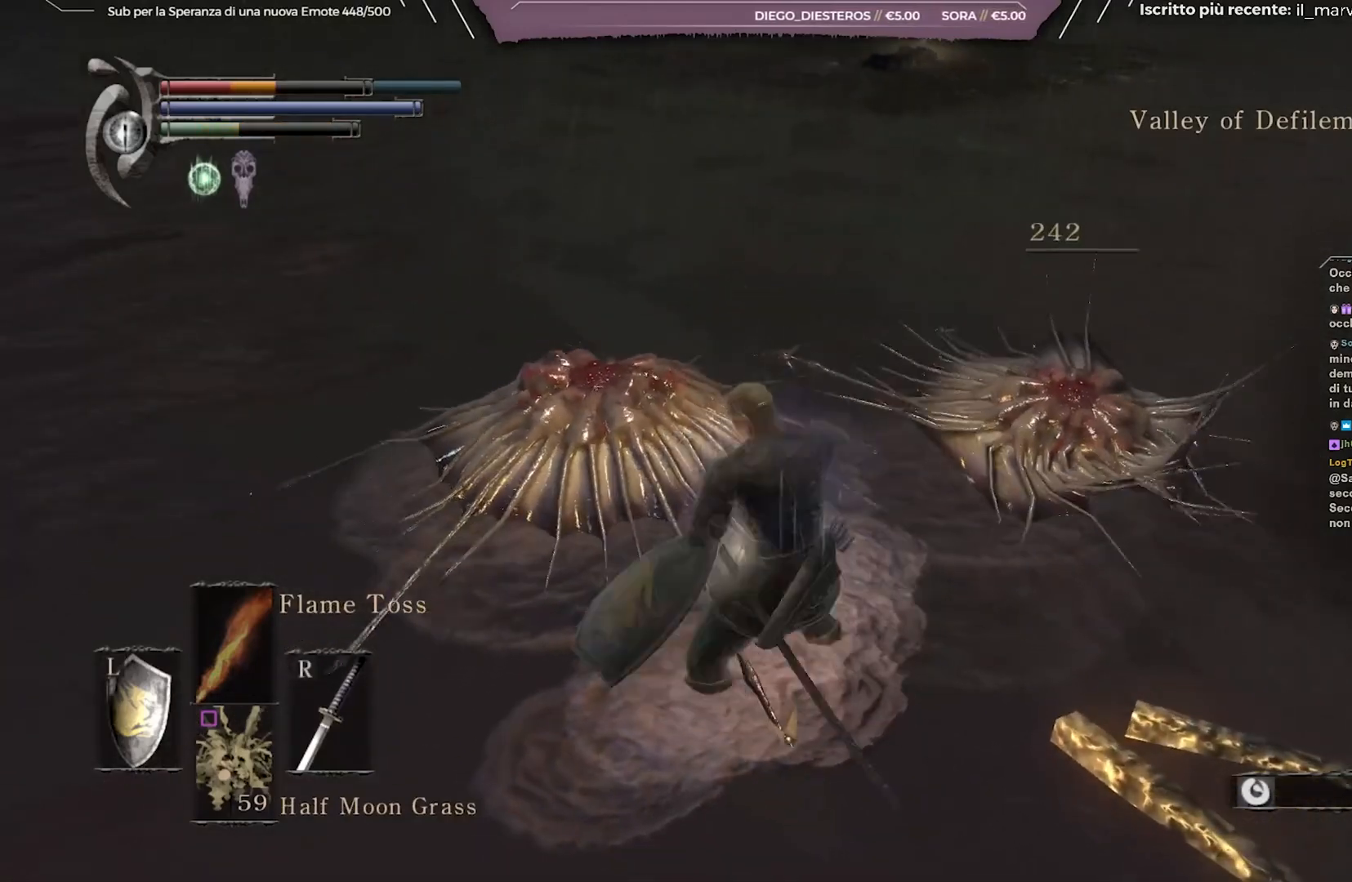
{"buttons": [], "left_stick": "up-left", "right_stick": "center", "events": [[17, "R1", "down"], [100, "R1", "up"], [133, "R1", "down"], [233, "R1", "up"], [300, "R1", "down"], [367, "R1", "up"]]}
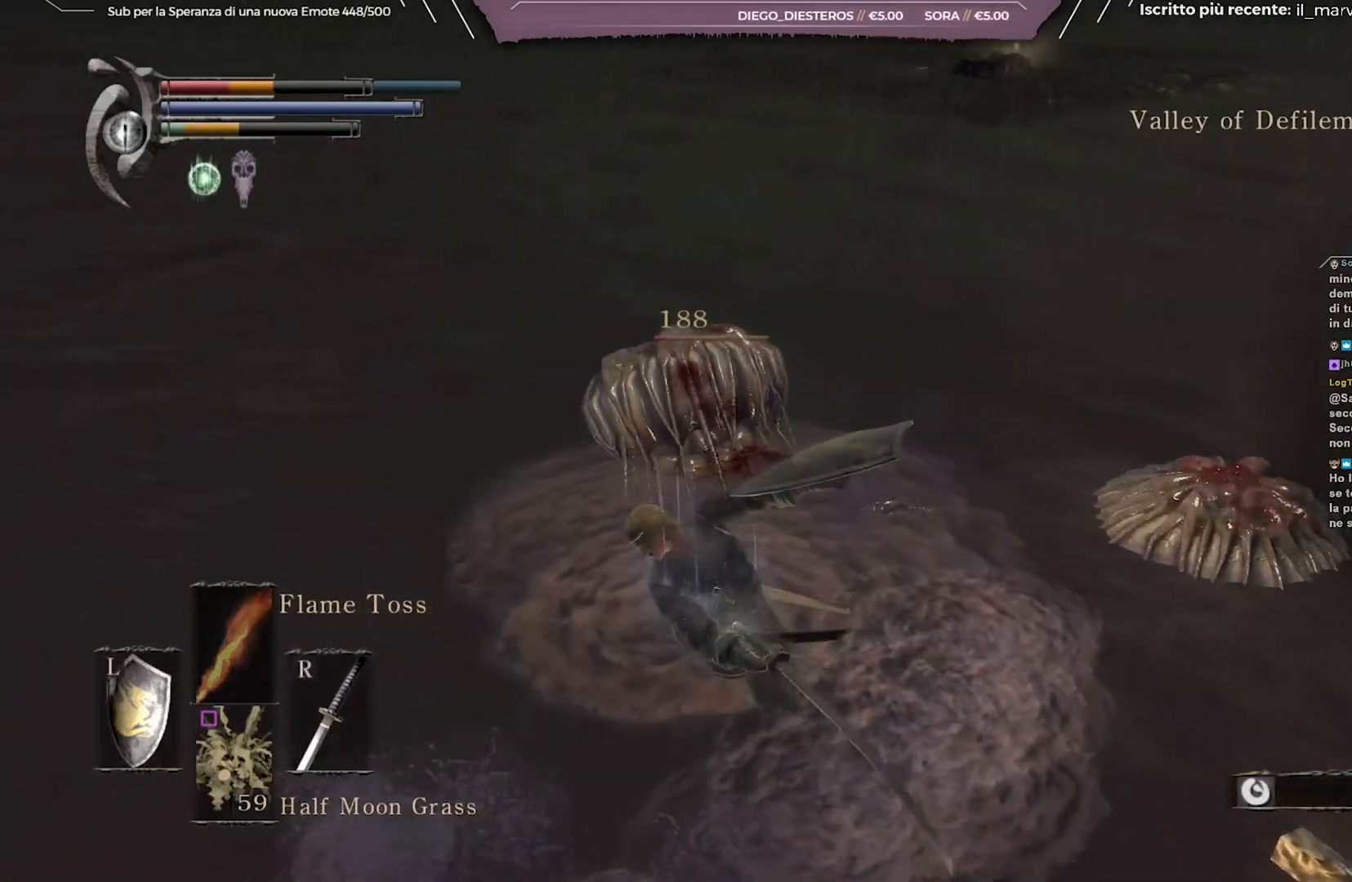
{"buttons": [], "left_stick": "up", "right_stick": "center", "events": [[50, "R1", "down"], [200, "R1", "up"], [250, "R1", "down"], [283, "left_stick", "up"], [317, "R1", "up"], [400, "R1", "down"], [483, "R1", "up"]]}
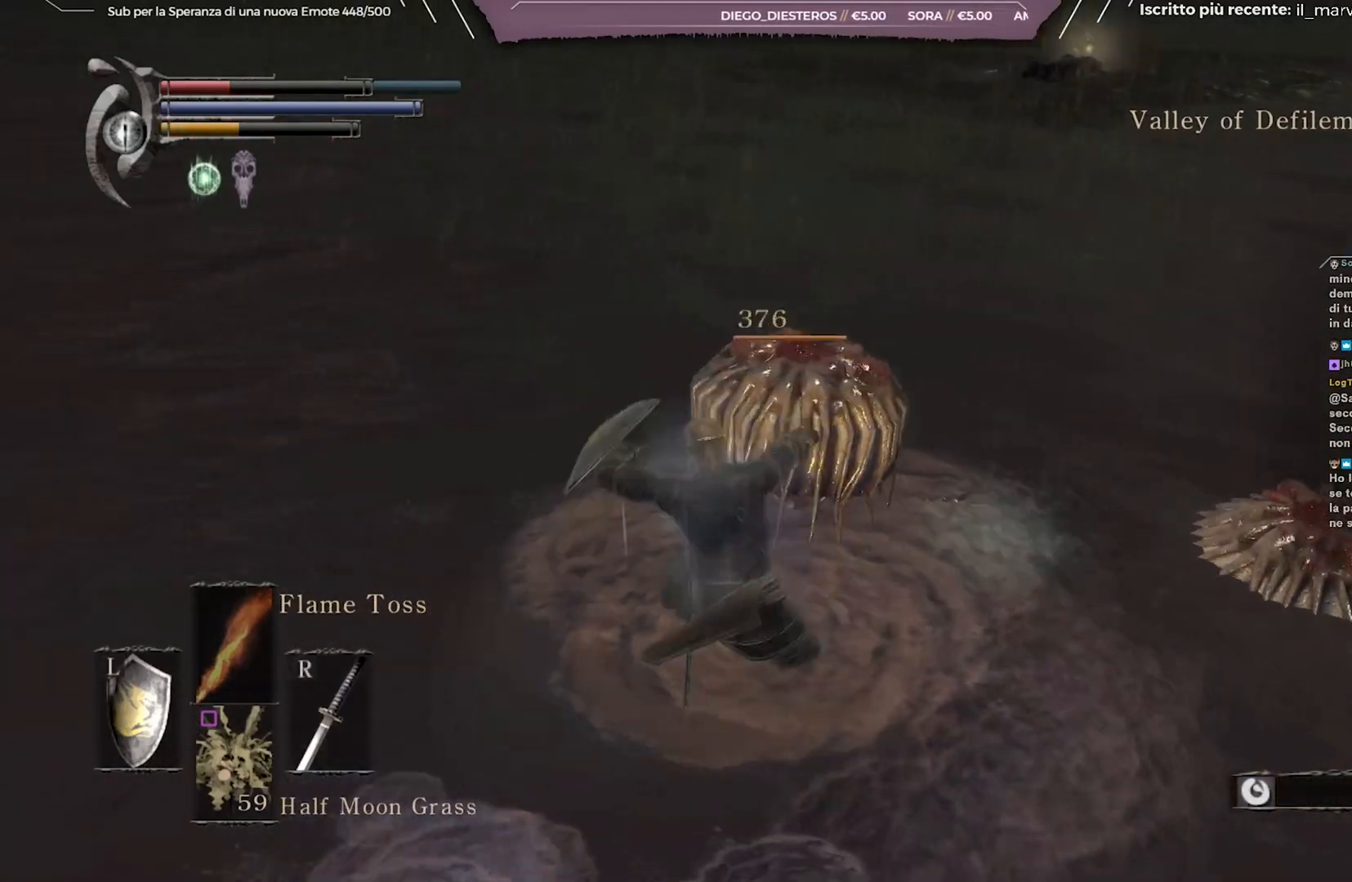
{"buttons": [], "left_stick": "left", "right_stick": "right", "events": [[17, "R1", "down"], [133, "R1", "up"], [350, "left_stick", "up-left"], [383, "right_stick", "right"], [450, "left_stick", "left"]]}
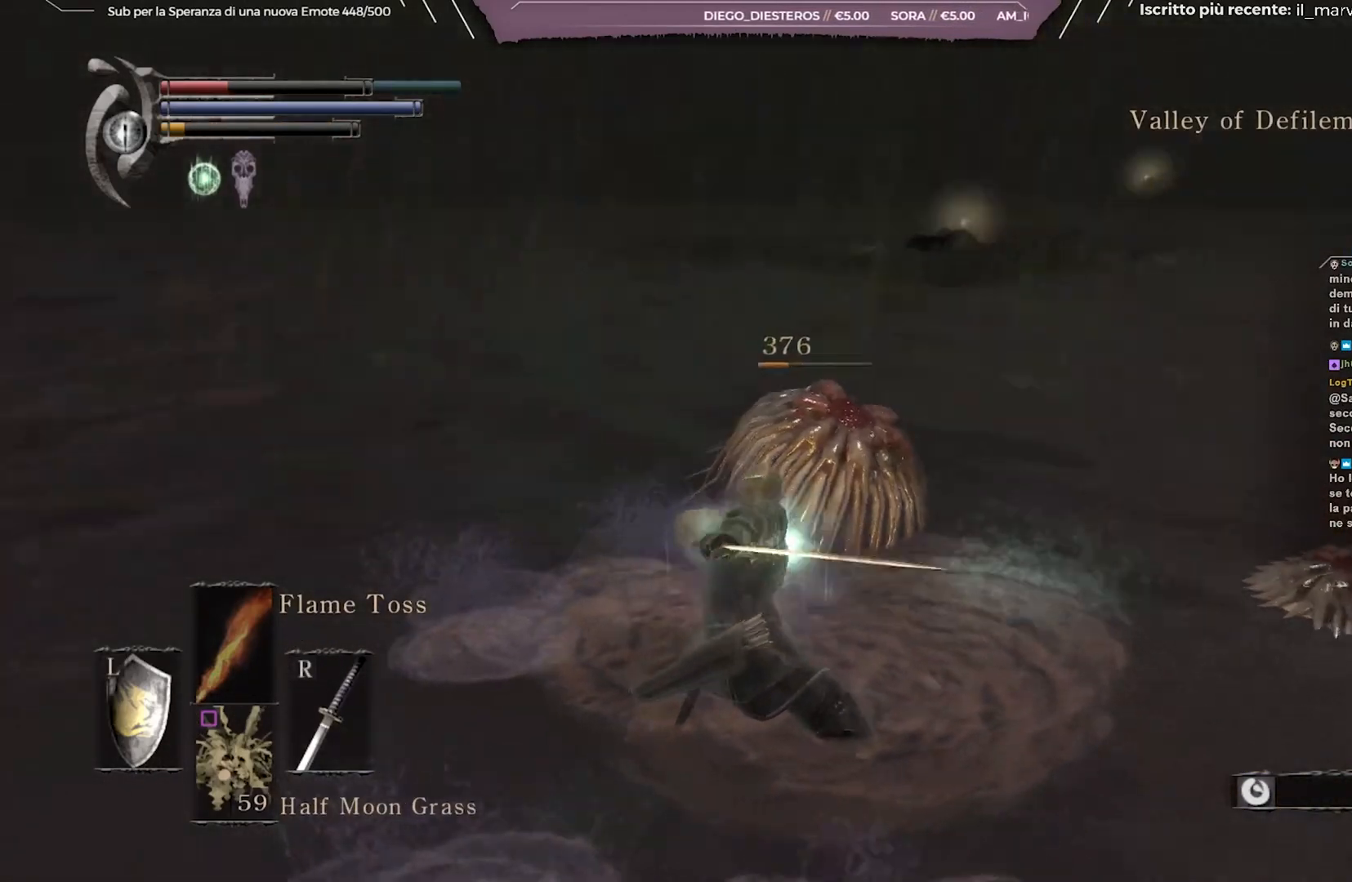
{"buttons": [], "left_stick": "down-left", "right_stick": "center", "events": [[83, "left_stick", "down-left"], [150, "right_stick", "center"]]}
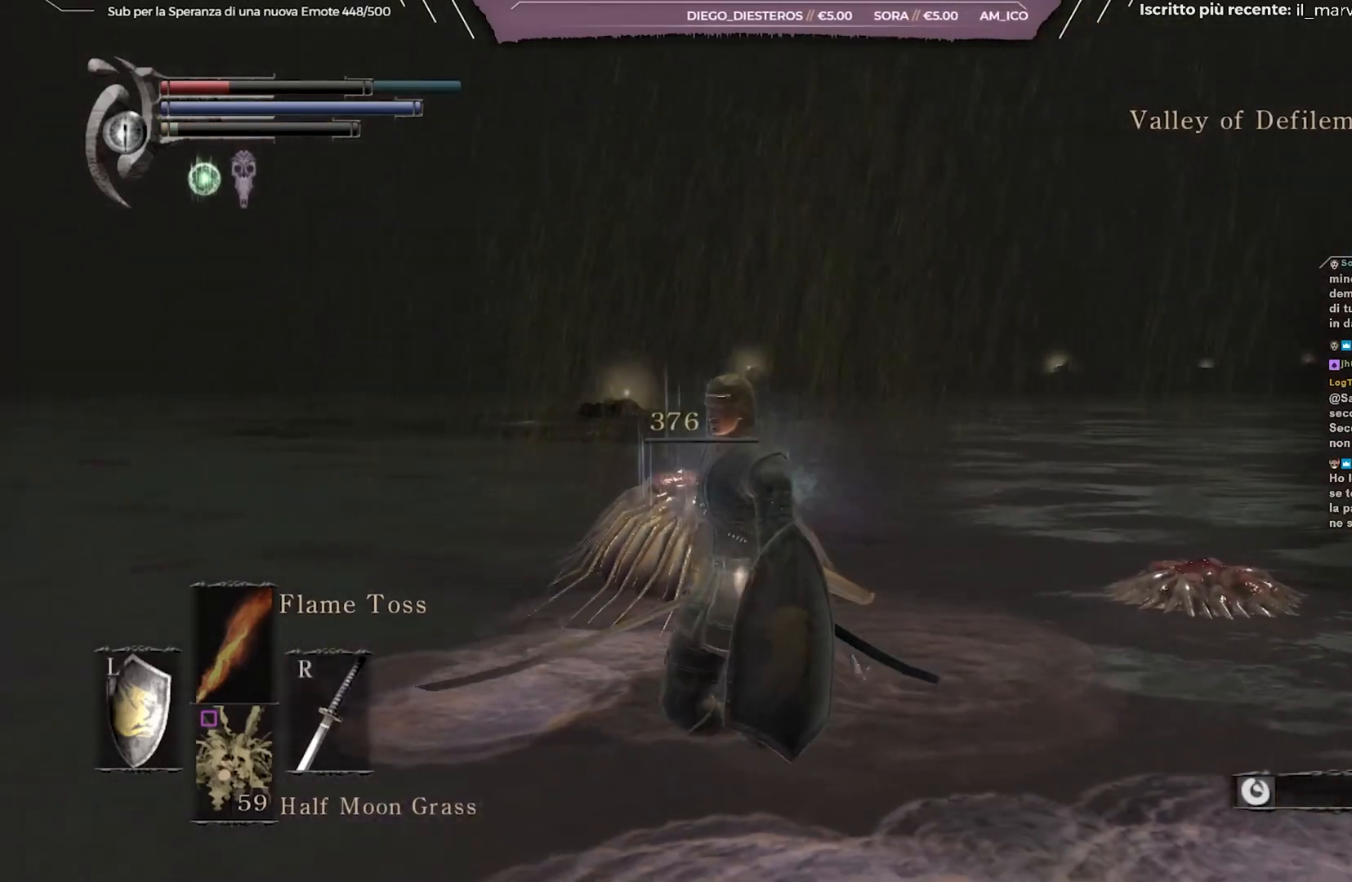
{"buttons": ["X"], "left_stick": "down-left", "right_stick": "center", "events": [[100, "X", "down"], [167, "X", "up"], [233, "X", "down"], [333, "X", "up"], [383, "X", "down"]]}
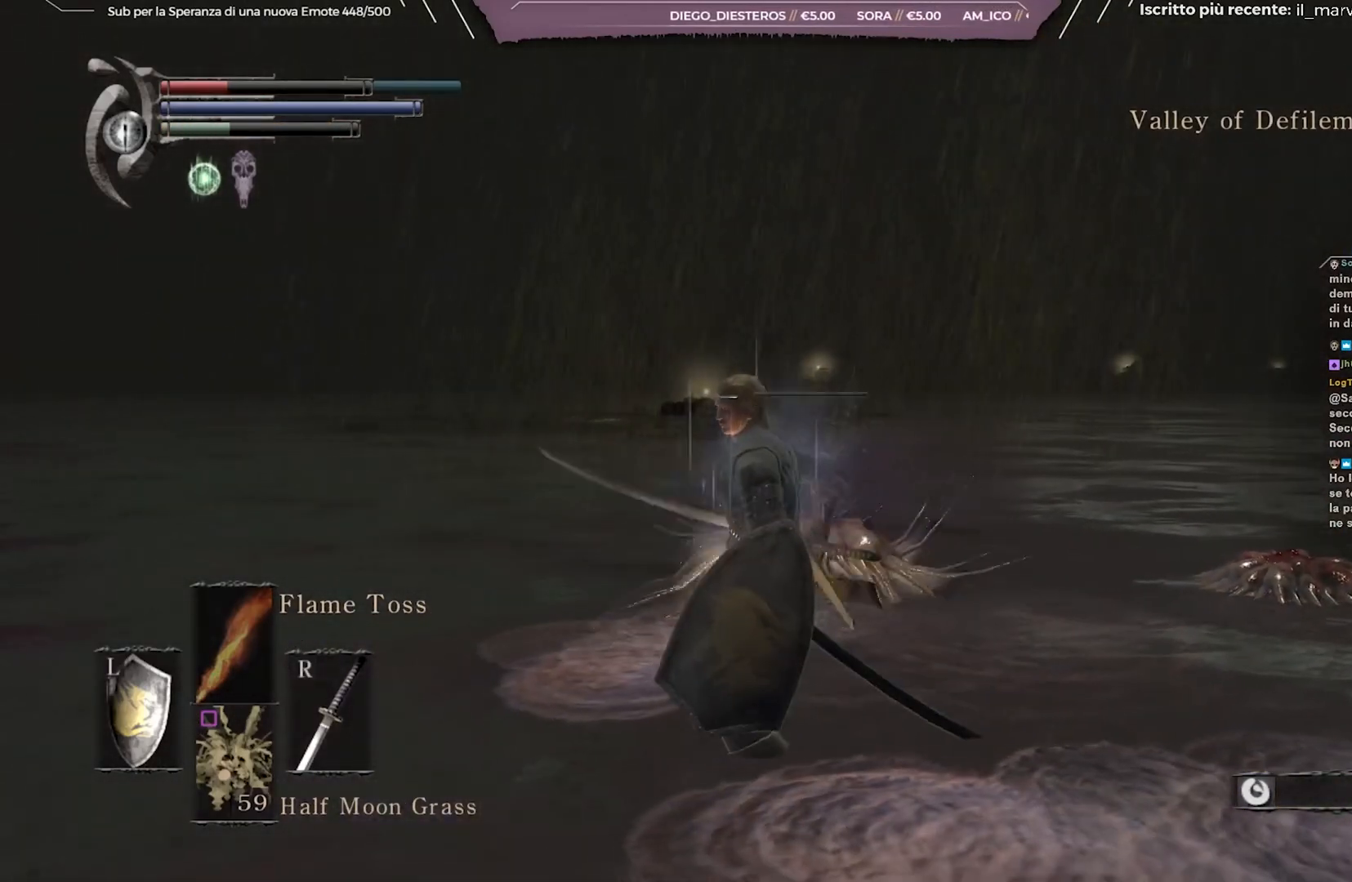
{"buttons": [], "left_stick": "up-left", "right_stick": "center", "events": [[33, "X", "up"], [117, "left_stick", "left"], [217, "right_stick", "right"], [267, "left_stick", "up-left"], [483, "right_stick", "center"]]}
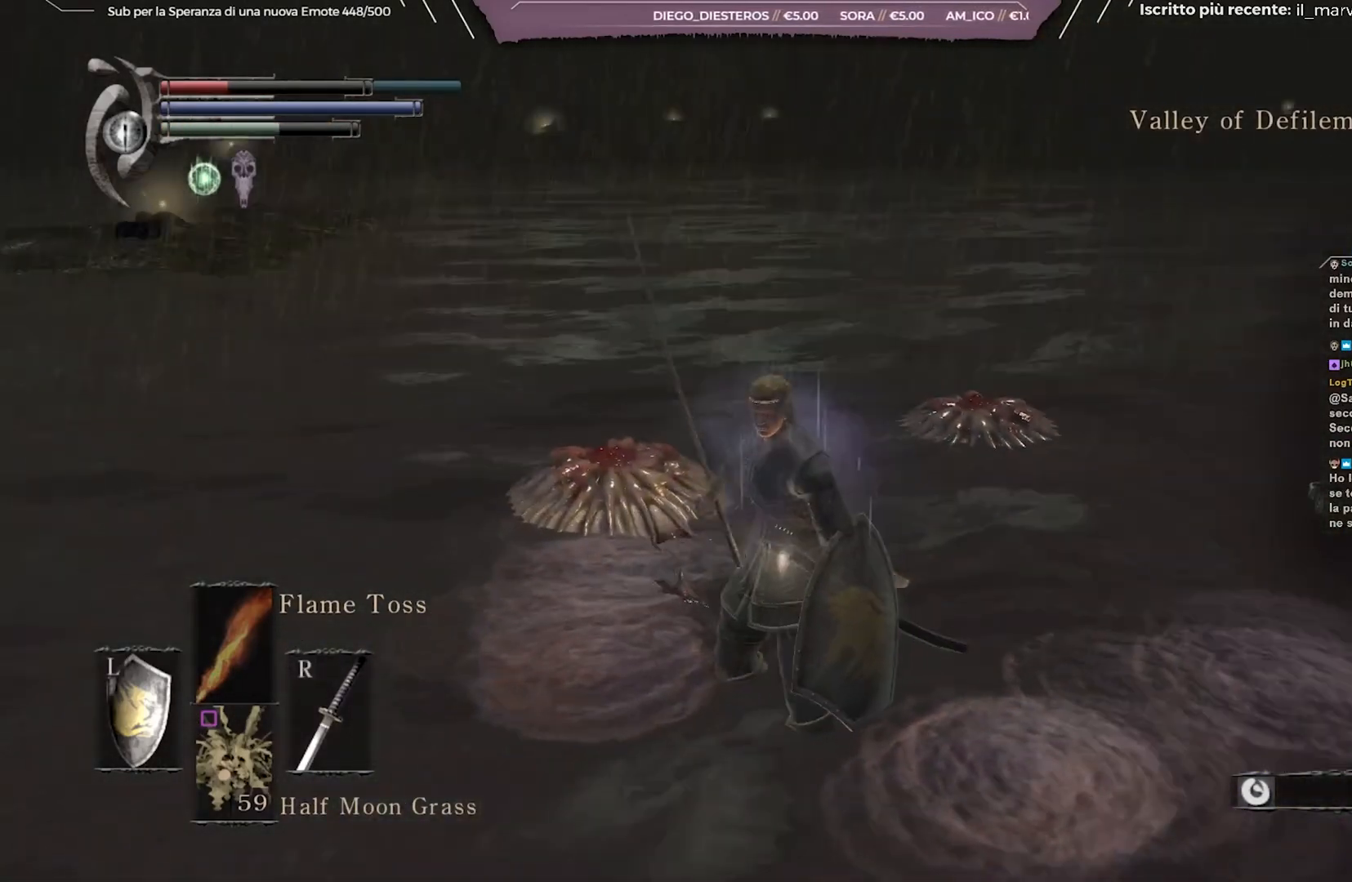
{"buttons": [], "left_stick": "center", "right_stick": "center", "events": [[17, "left_stick", "center"]]}
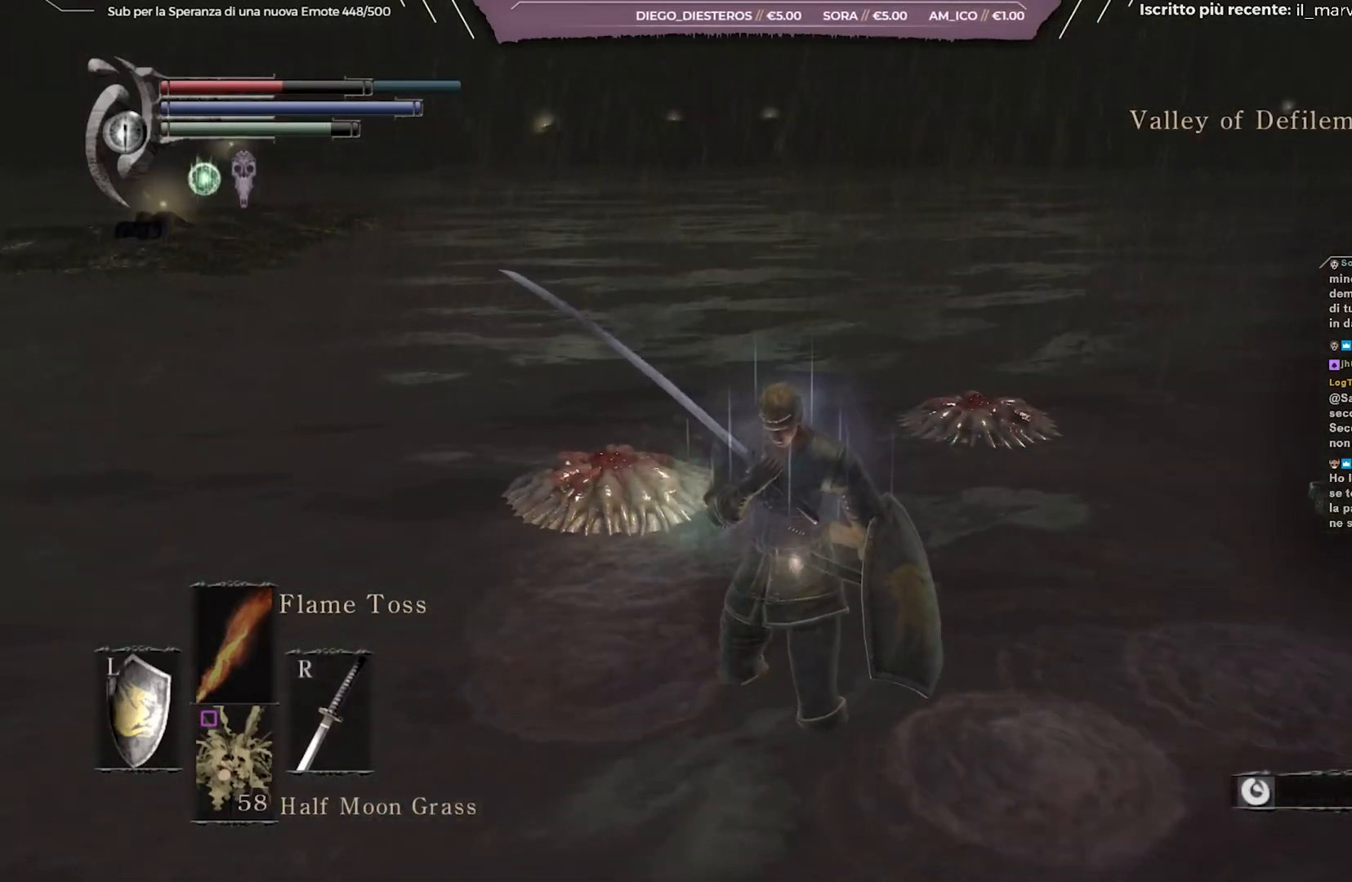
{"buttons": [], "left_stick": "center", "right_stick": "right", "events": [[500, "right_stick", "right"]]}